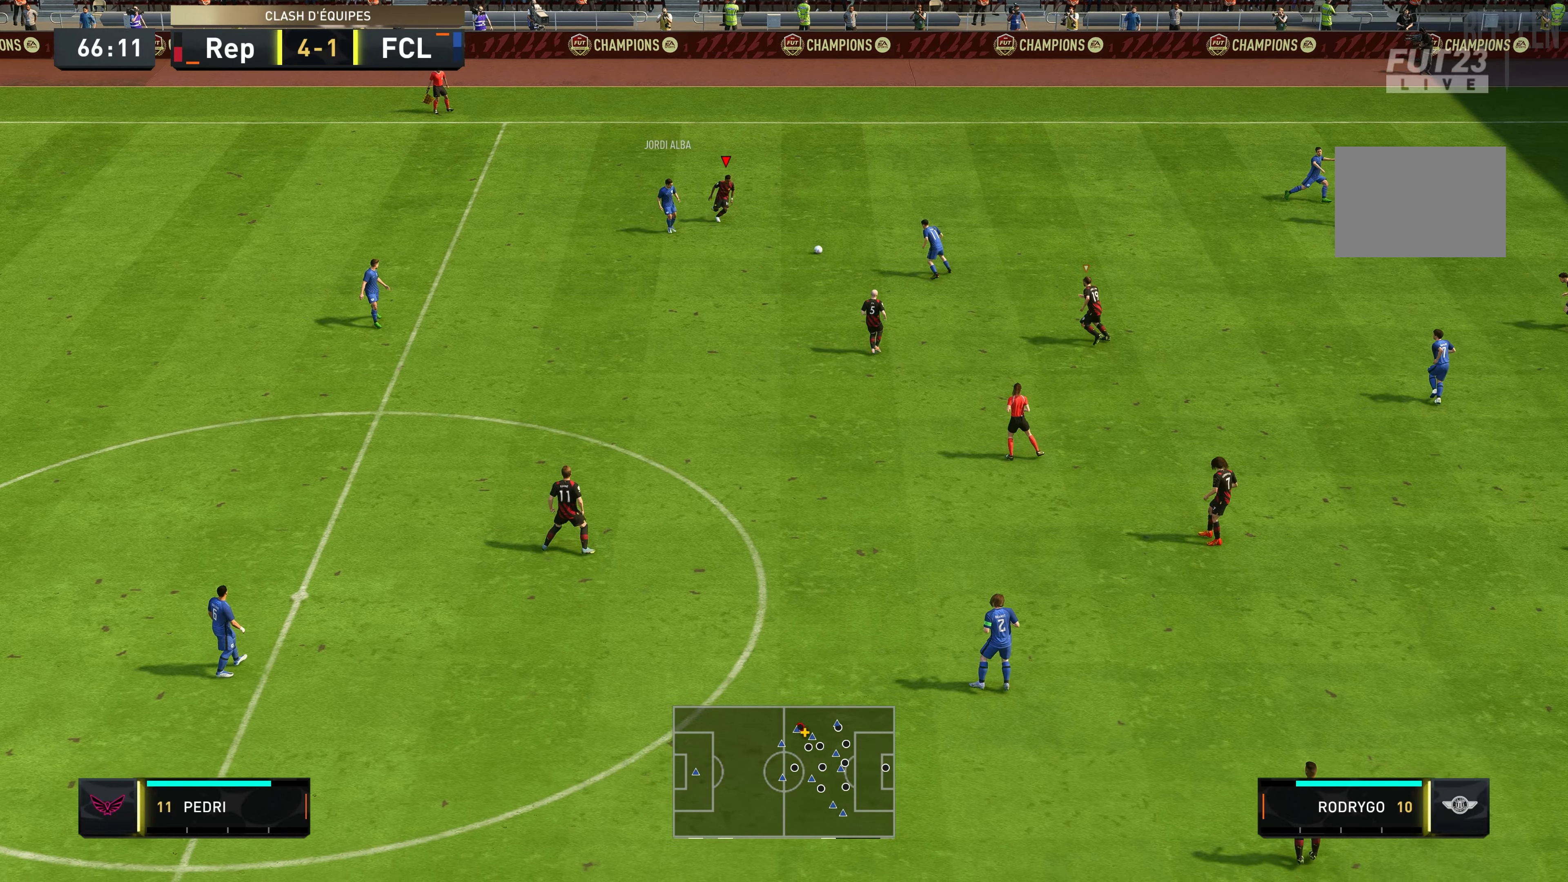
Gameplay with a controller (Xbox layout); each line is a JSON object with the inputs held at the frame after it. "events" lists button and stick changes between this image and that frame as [ms after this image, input, new state], when the widget could be followed in between. Not read: L3 R3.
{"buttons": ["L2", "R2"], "left_stick": "up-left", "right_stick": "center", "events": [[34, "L2", "up"], [150, "L1", "down"], [234, "L1", "up"], [434, "L2", "down"], [450, "left_stick", "up-left"]]}
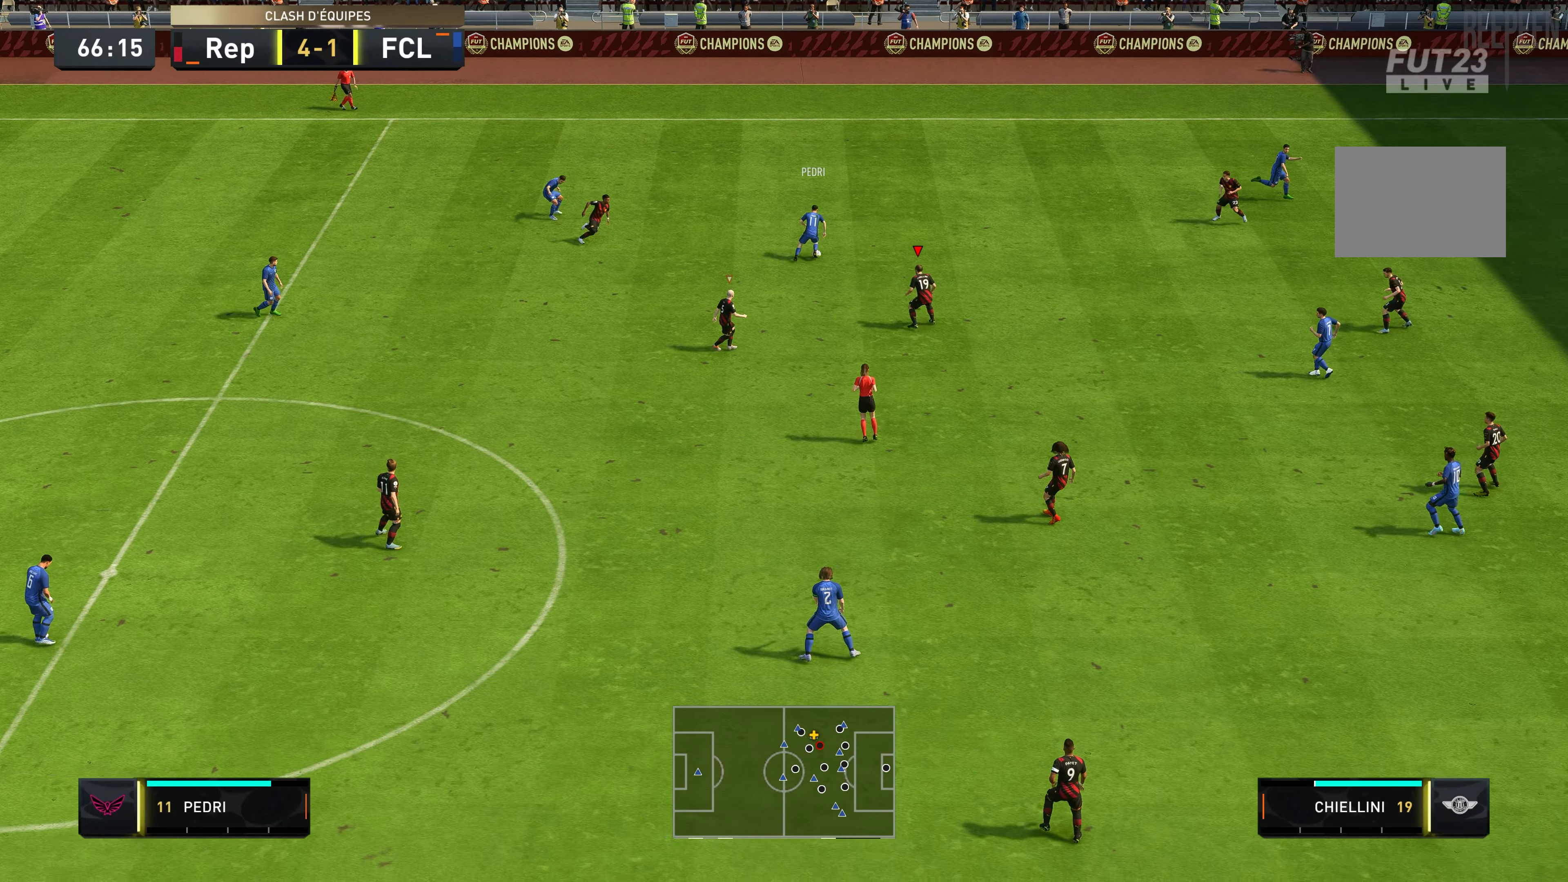
{"buttons": ["R2"], "left_stick": "up-right", "right_stick": "center", "events": [[50, "left_stick", "up-right"], [250, "L2", "up"]]}
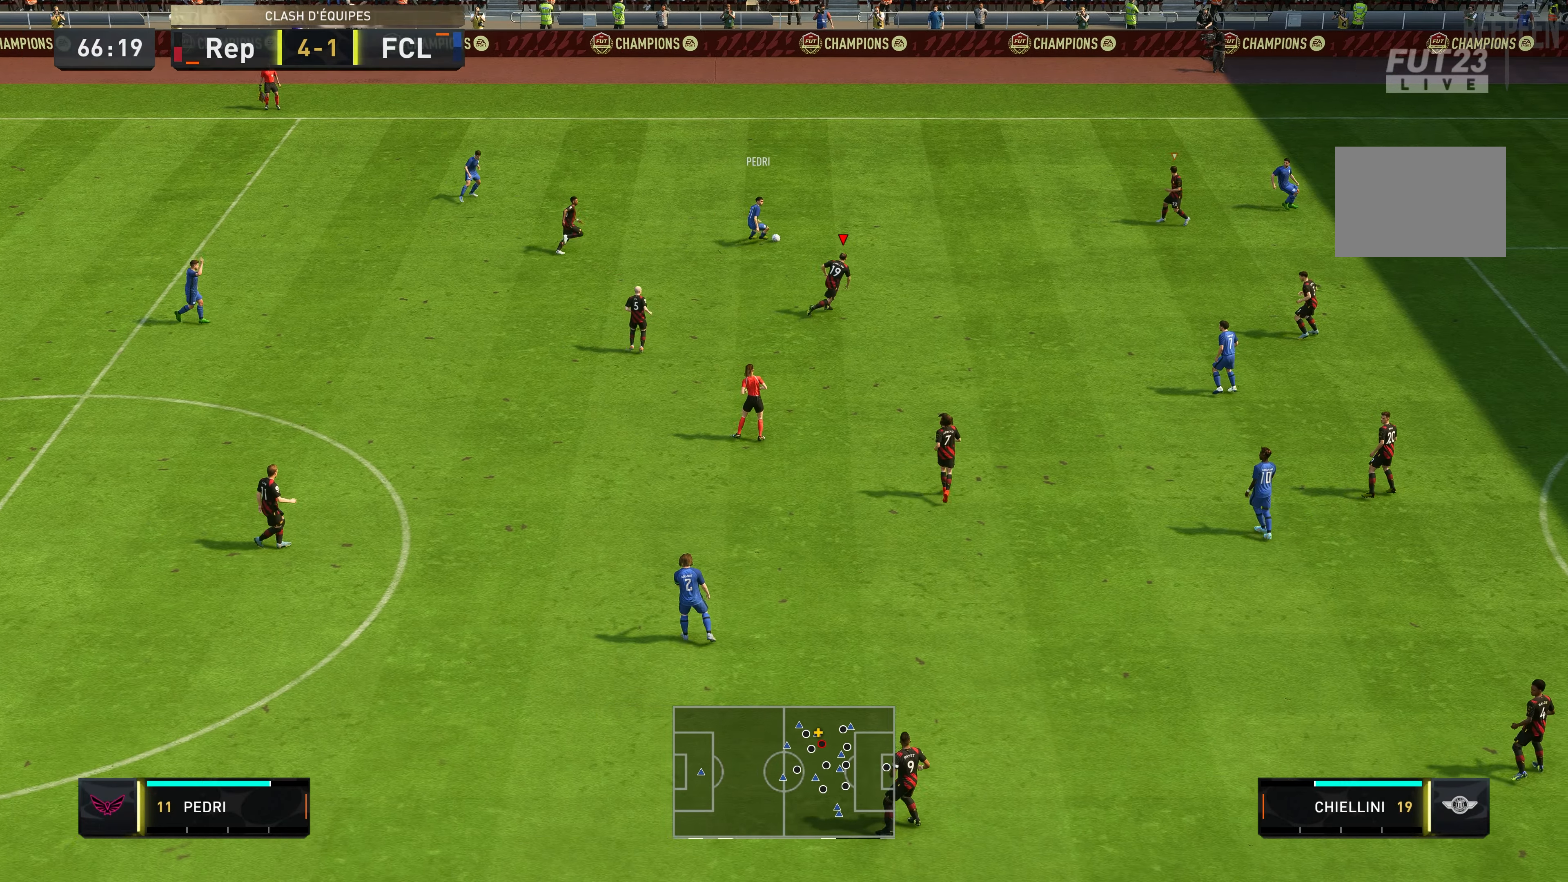
{"buttons": ["L2", "R2"], "left_stick": "down-right", "right_stick": "center", "events": [[267, "L1", "down"], [384, "L1", "up"], [384, "left_stick", "right"], [484, "L2", "down"], [500, "left_stick", "down-right"]]}
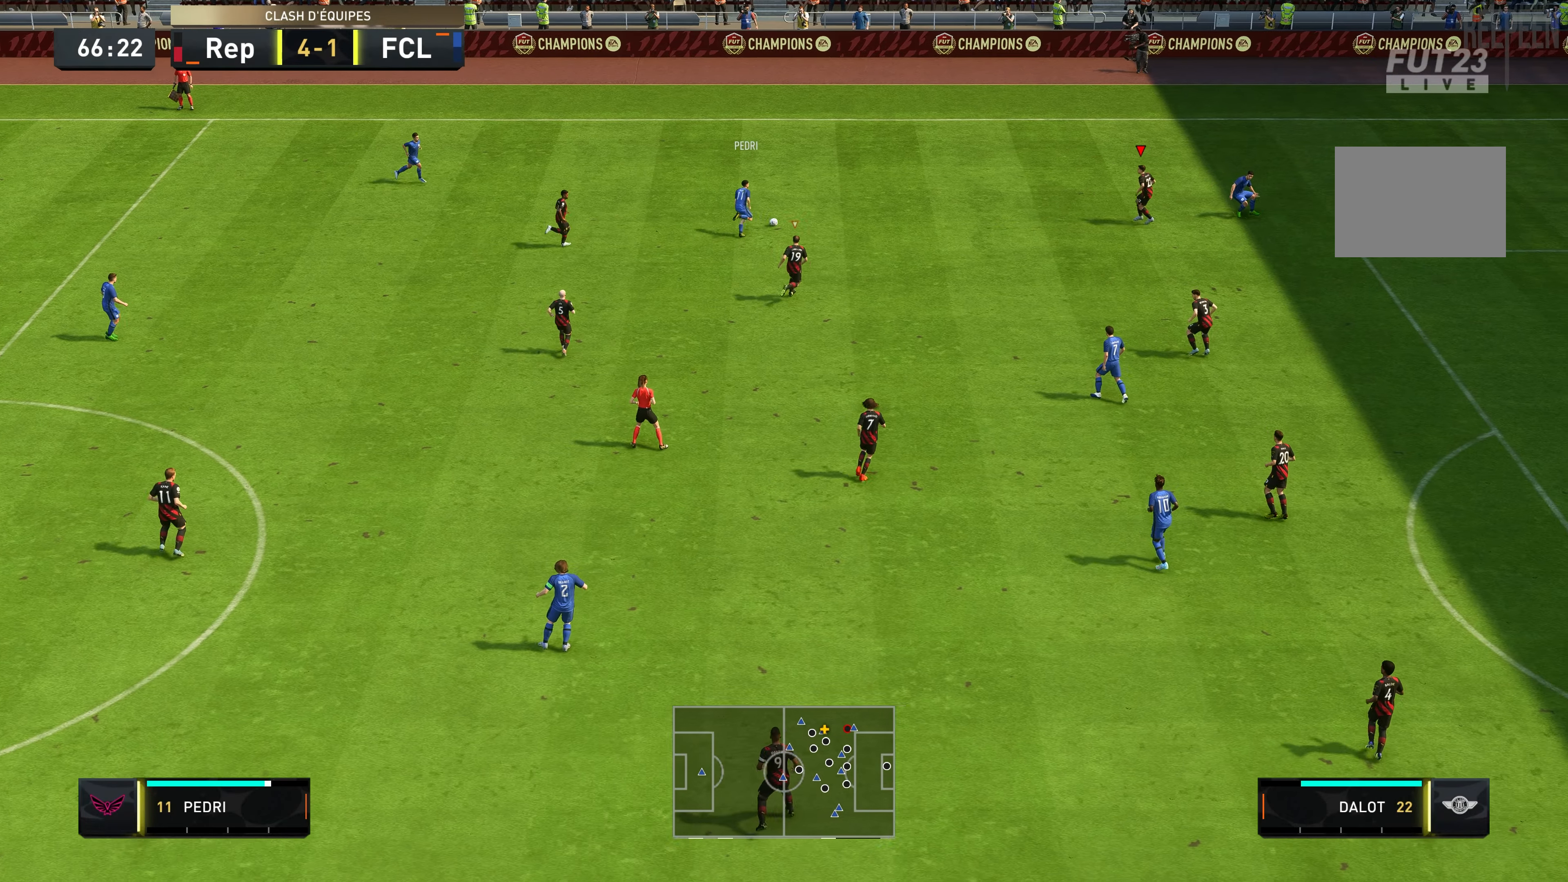
{"buttons": ["L2", "R2"], "left_stick": "up", "right_stick": "center", "events": [[167, "left_stick", "up"]]}
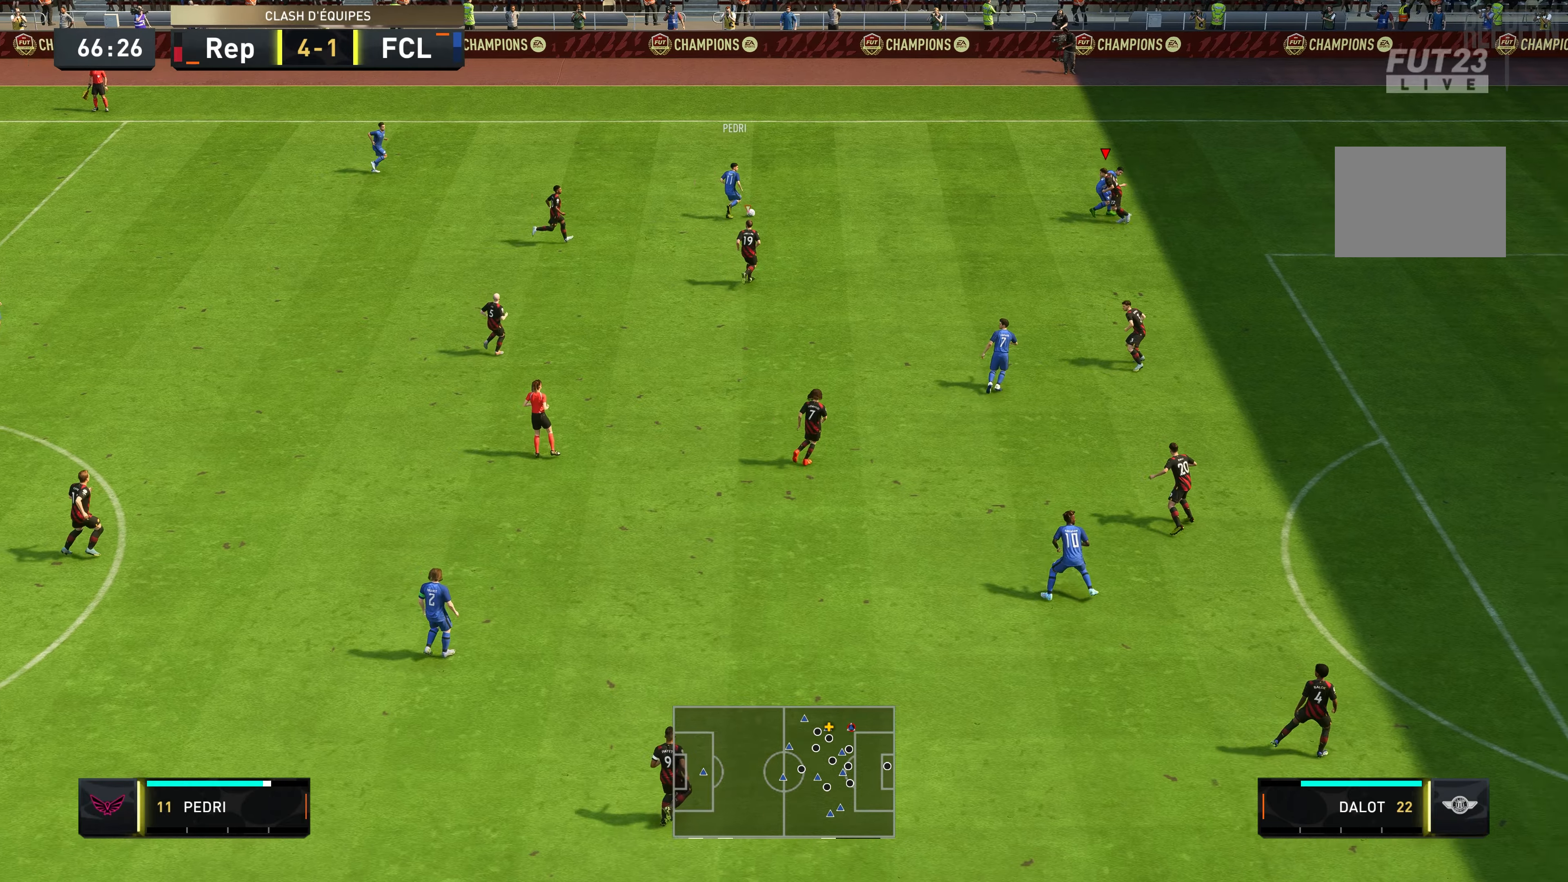
{"buttons": ["L2", "R2"], "left_stick": "up-left", "right_stick": "center", "events": [[33, "left_stick", "up-left"]]}
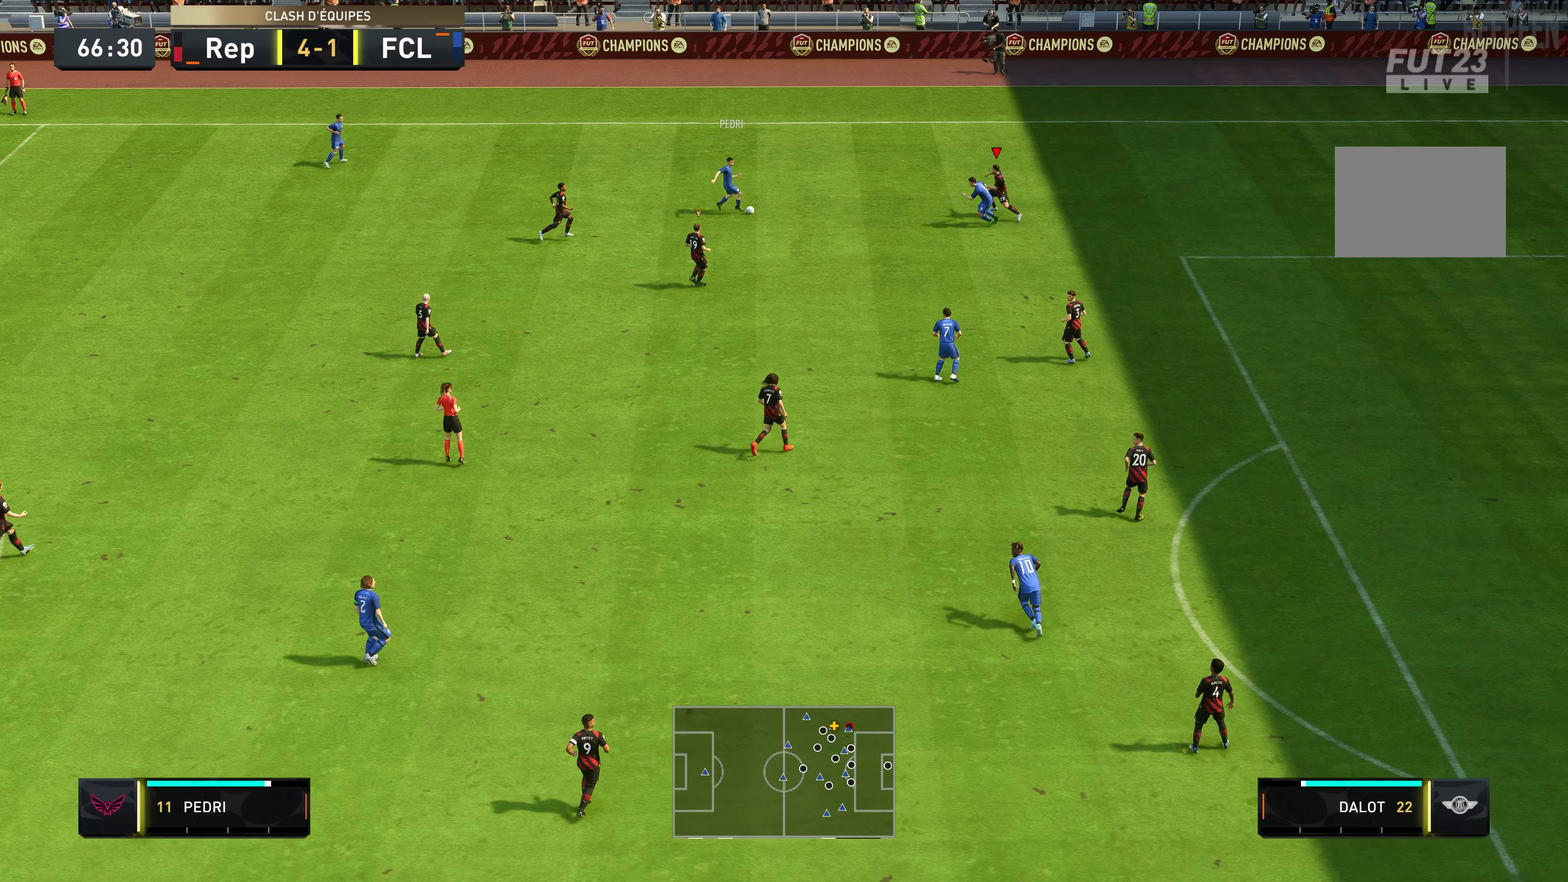
{"buttons": ["L2", "R2"], "left_stick": "down-left", "right_stick": "center", "events": [[100, "left_stick", "left"], [233, "left_stick", "down-left"]]}
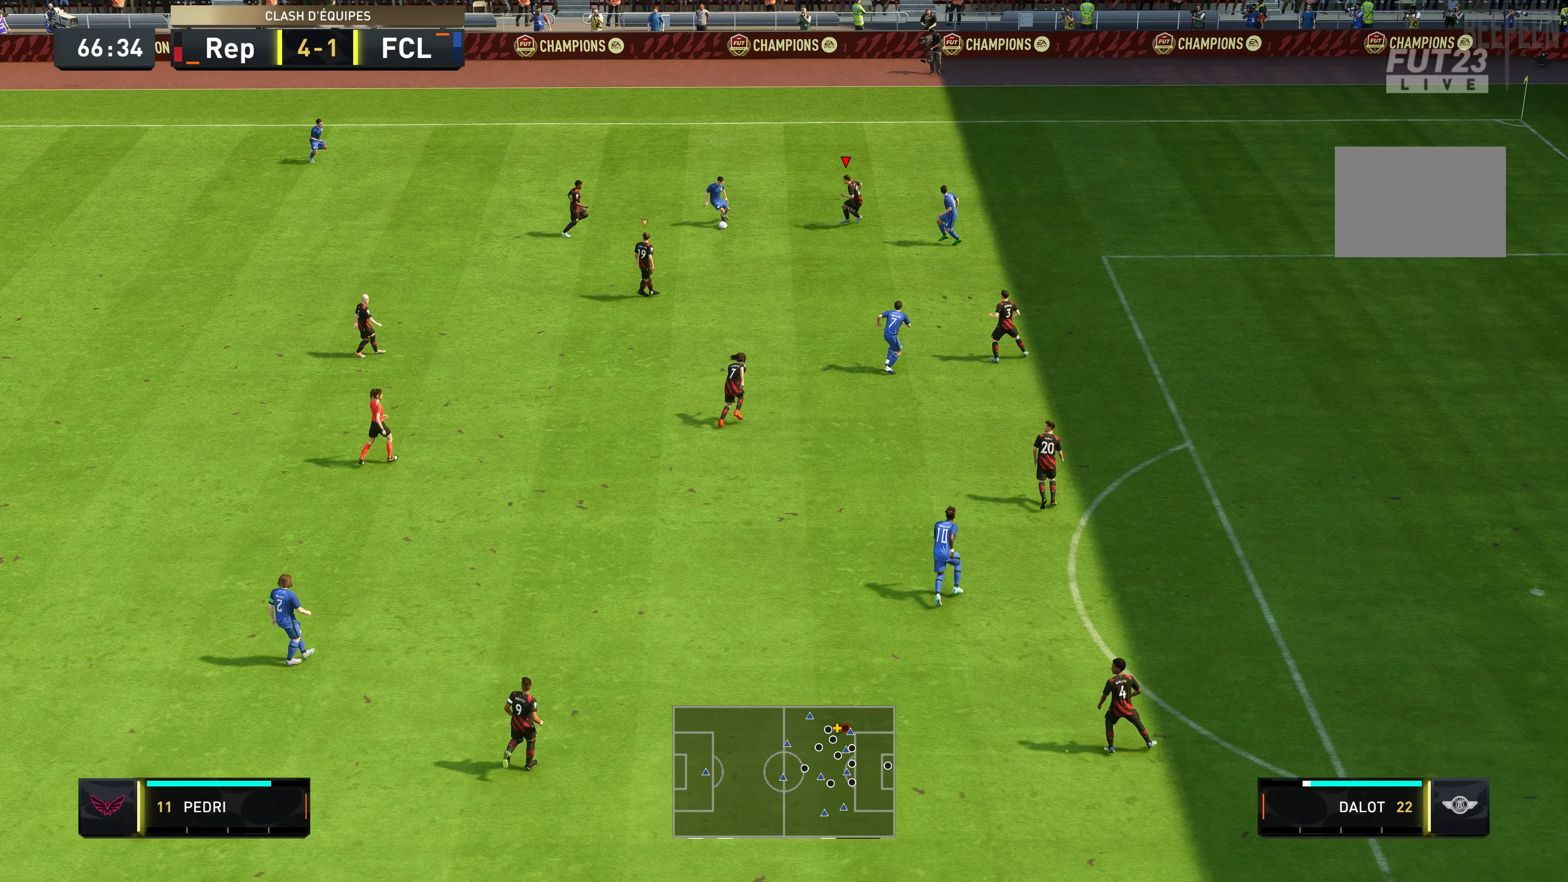
{"buttons": ["R2"], "left_stick": "down-left", "right_stick": "center", "events": [[16, "left_stick", "down"], [116, "B", "down"], [200, "B", "up"], [233, "L2", "up"], [233, "left_stick", "left"], [366, "left_stick", "down-left"]]}
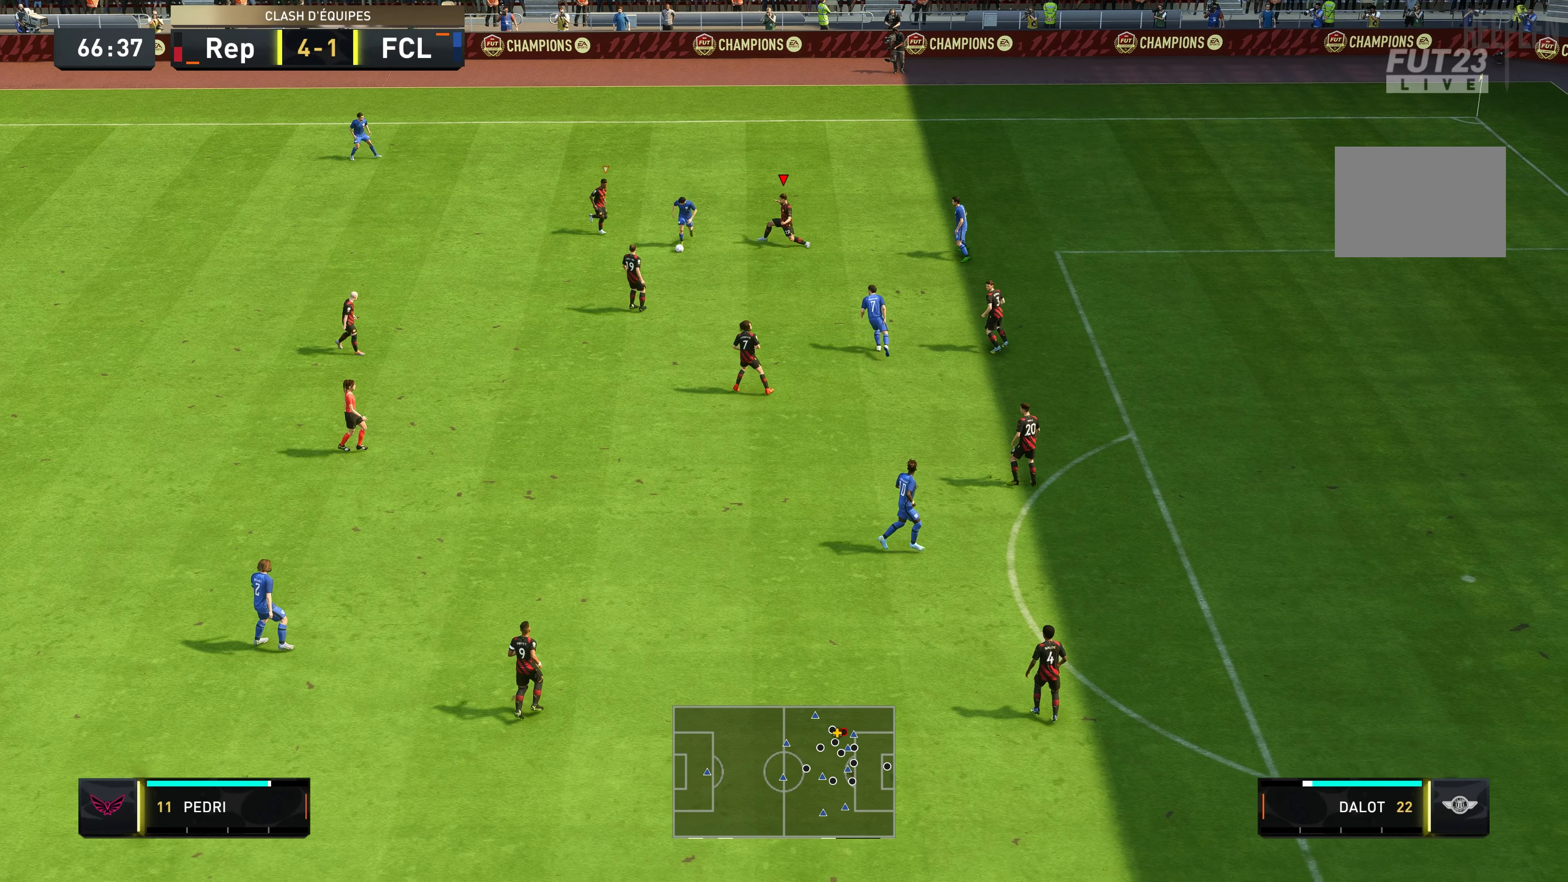
{"buttons": ["R2"], "left_stick": "down-right", "right_stick": "center", "events": [[333, "left_stick", "down"], [466, "left_stick", "down-right"]]}
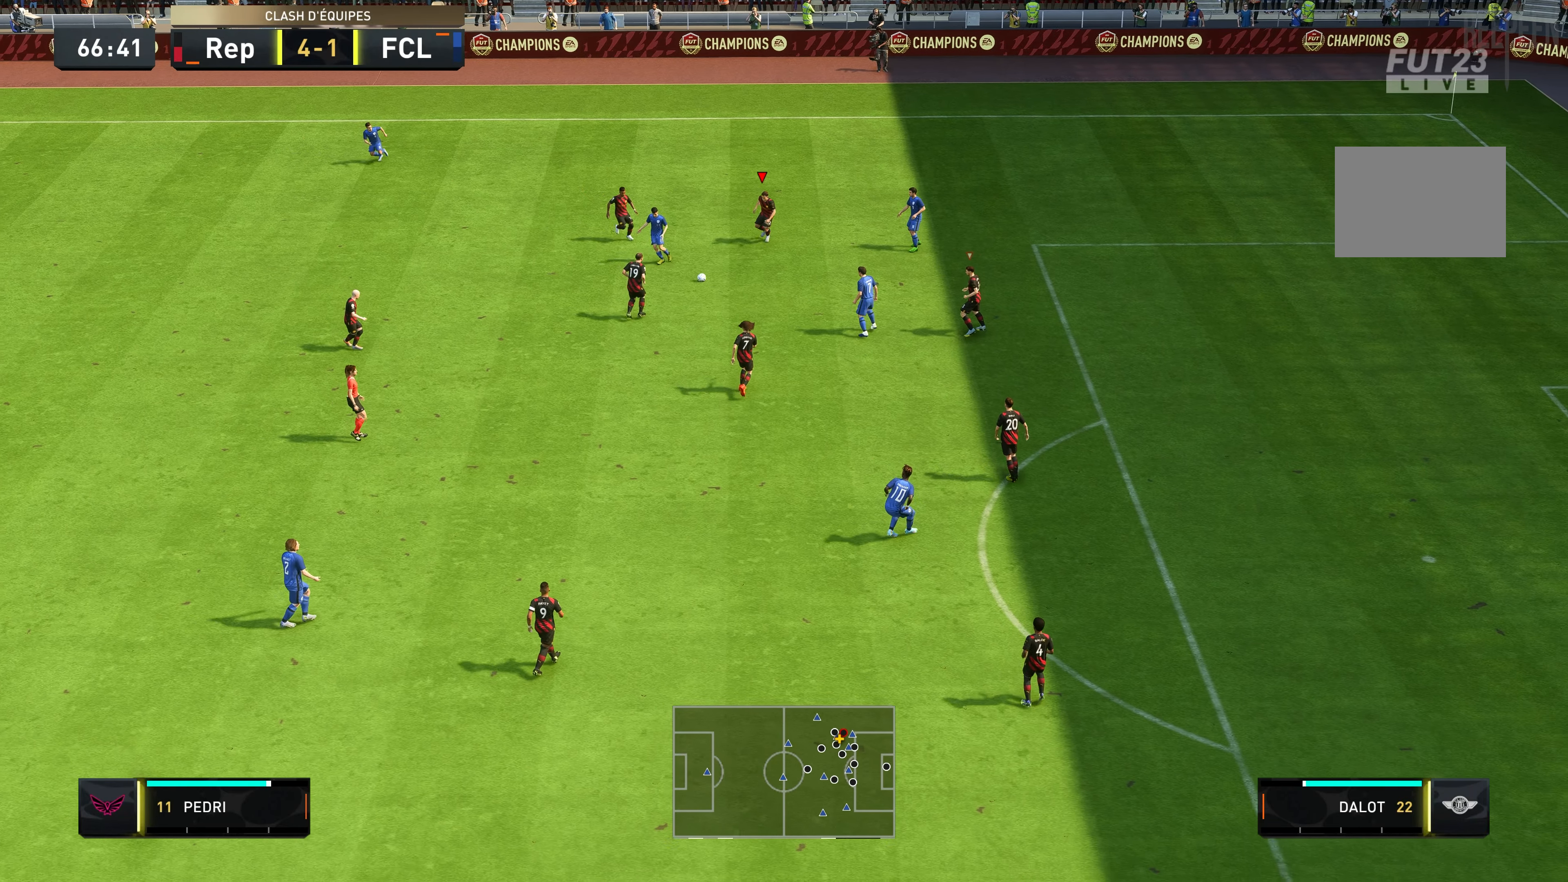
{"buttons": ["R2"], "left_stick": "down", "right_stick": "center", "events": [[166, "left_stick", "down"], [366, "L1", "down"], [466, "L1", "up"]]}
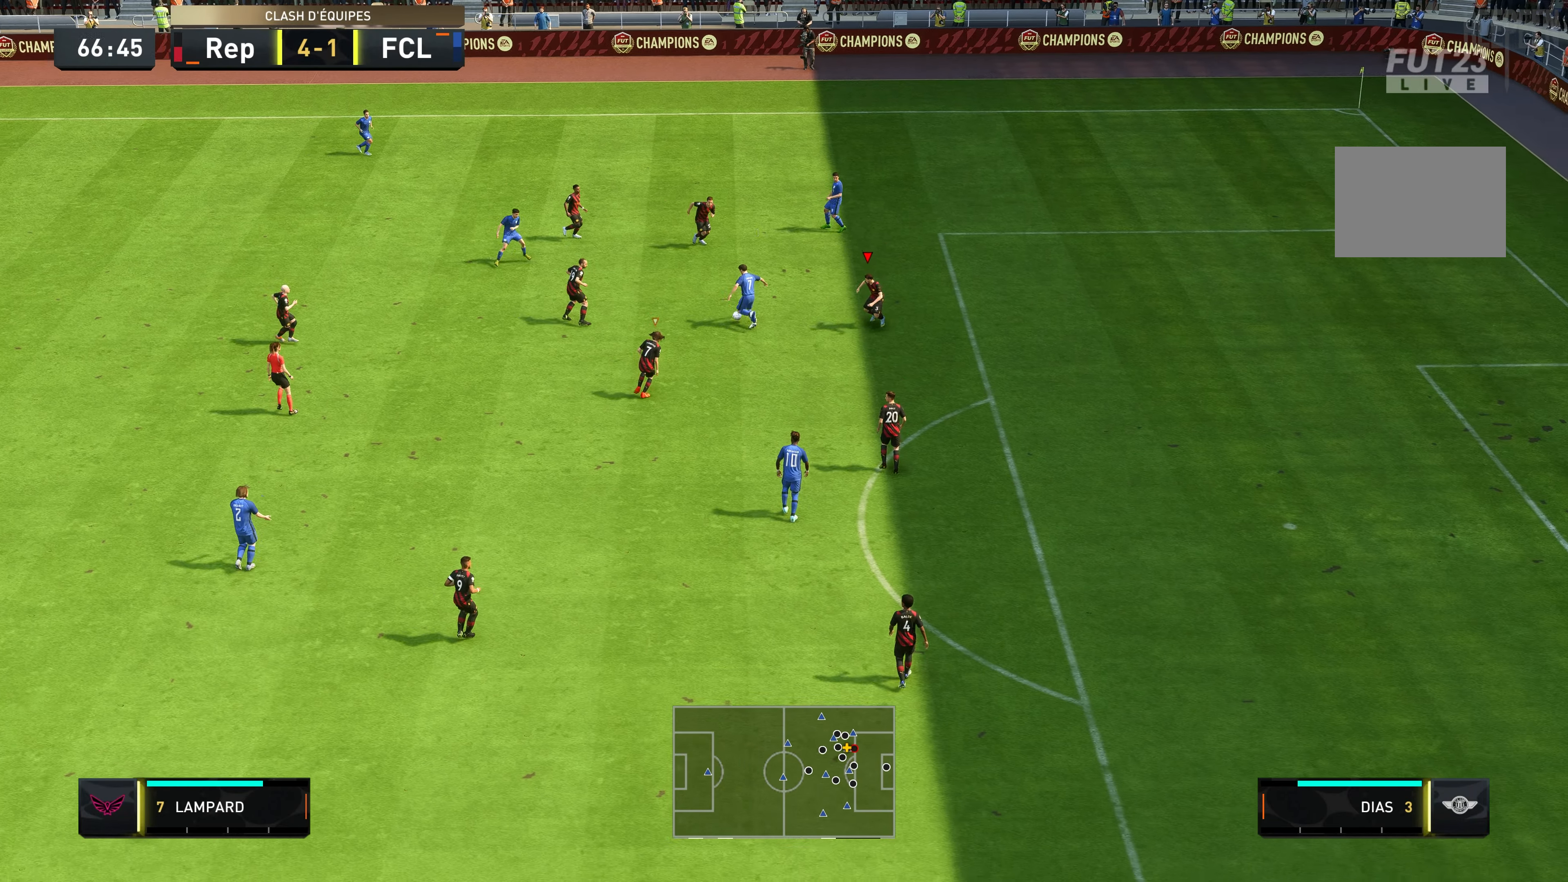
{"buttons": ["L2", "R2"], "left_stick": "down-left", "right_stick": "center", "events": [[66, "left_stick", "left"], [100, "L2", "down"], [133, "left_stick", "up-left"], [450, "left_stick", "down-left"]]}
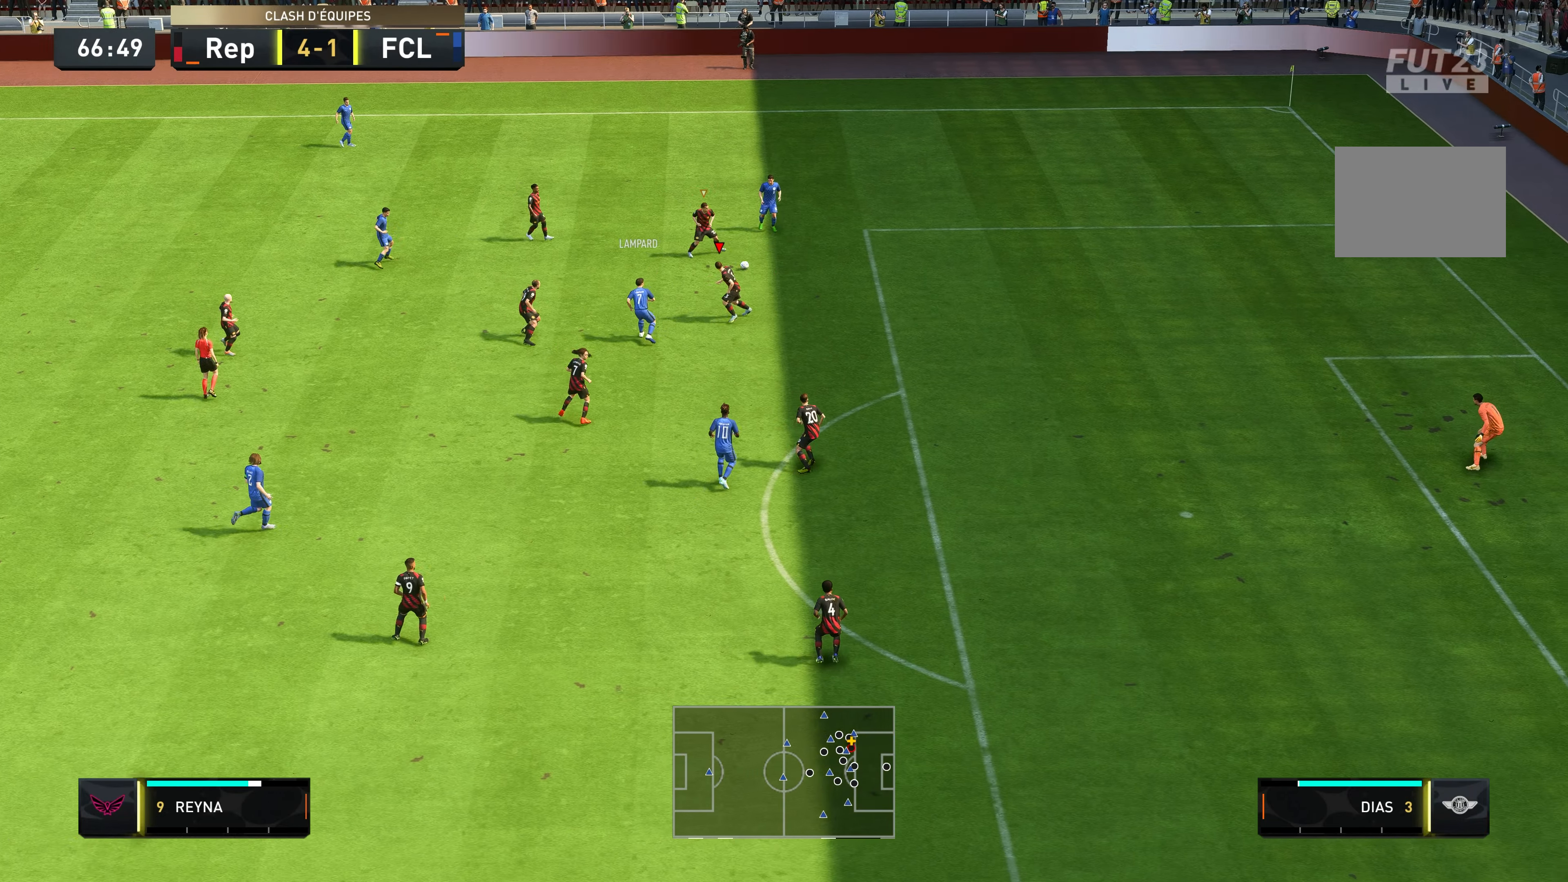
{"buttons": ["R2"], "left_stick": "right", "right_stick": "center", "events": [[133, "left_stick", "up-right"], [200, "left_stick", "right"], [266, "L2", "up"]]}
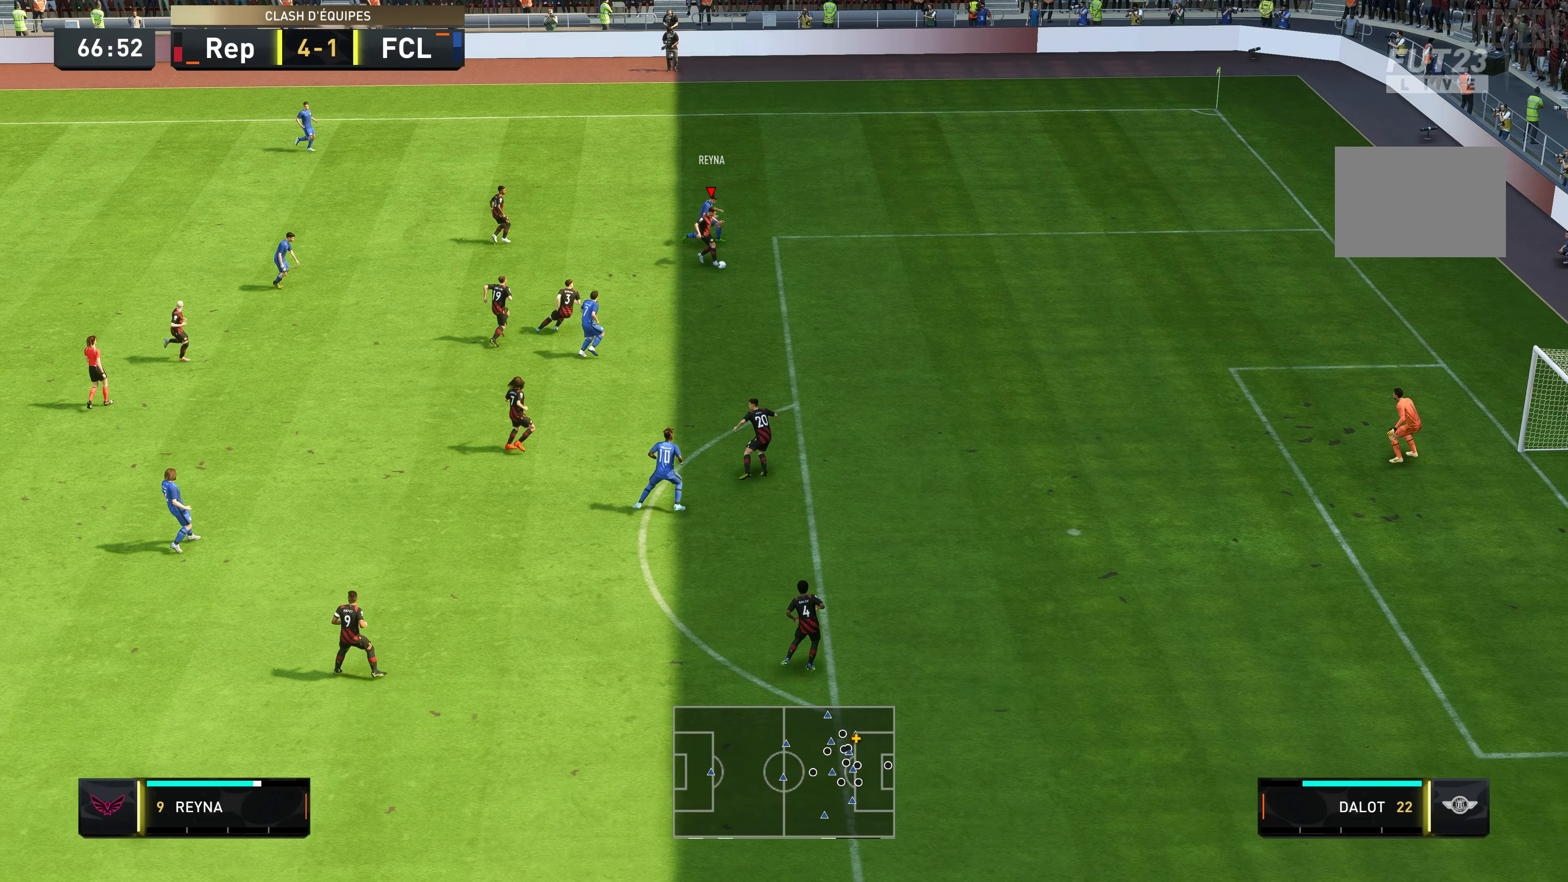
{"buttons": ["R2"], "left_stick": "down-right", "right_stick": "center", "events": [[83, "L1", "down"], [183, "L1", "up"], [500, "left_stick", "down-right"]]}
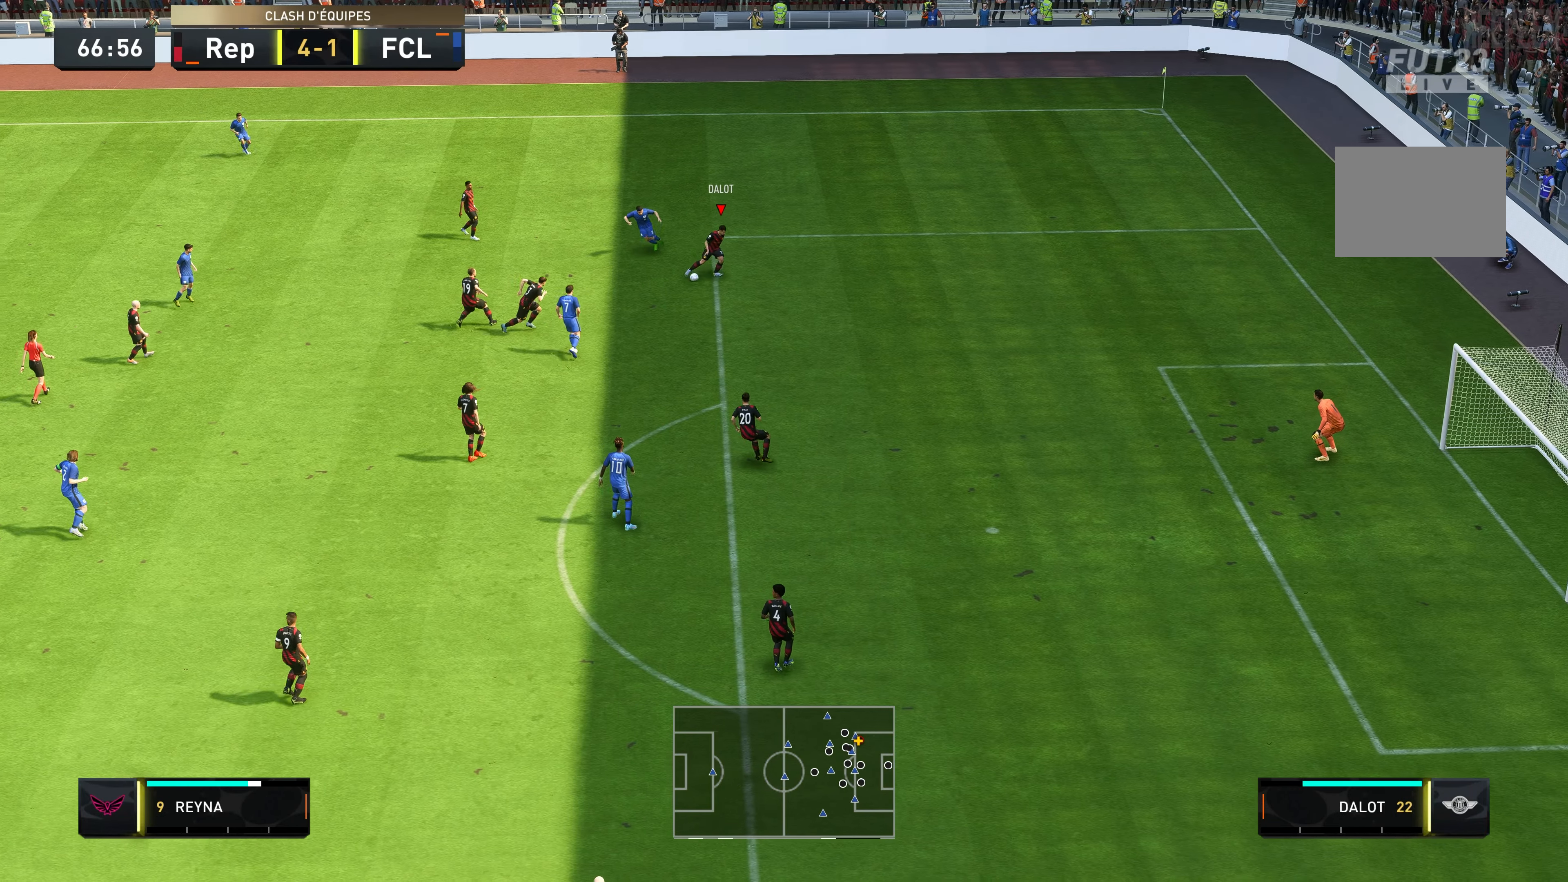
{"buttons": [], "left_stick": "down", "right_stick": "center", "events": [[16, "R2", "up"], [150, "A", "down"], [300, "A", "up"], [416, "left_stick", "down"]]}
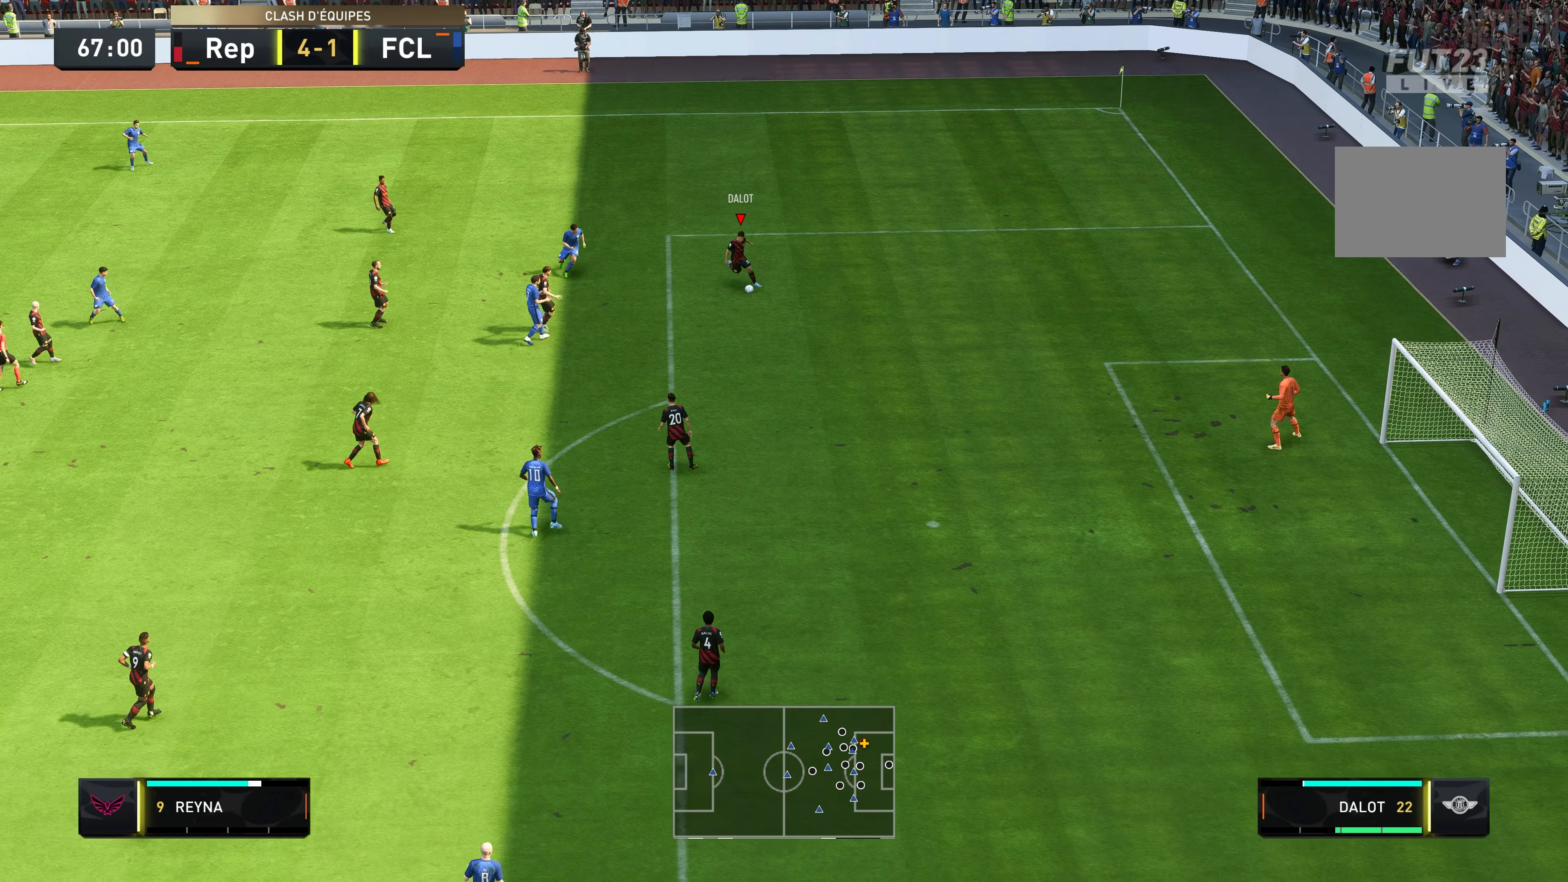
{"buttons": [], "left_stick": "down", "right_stick": "center", "events": []}
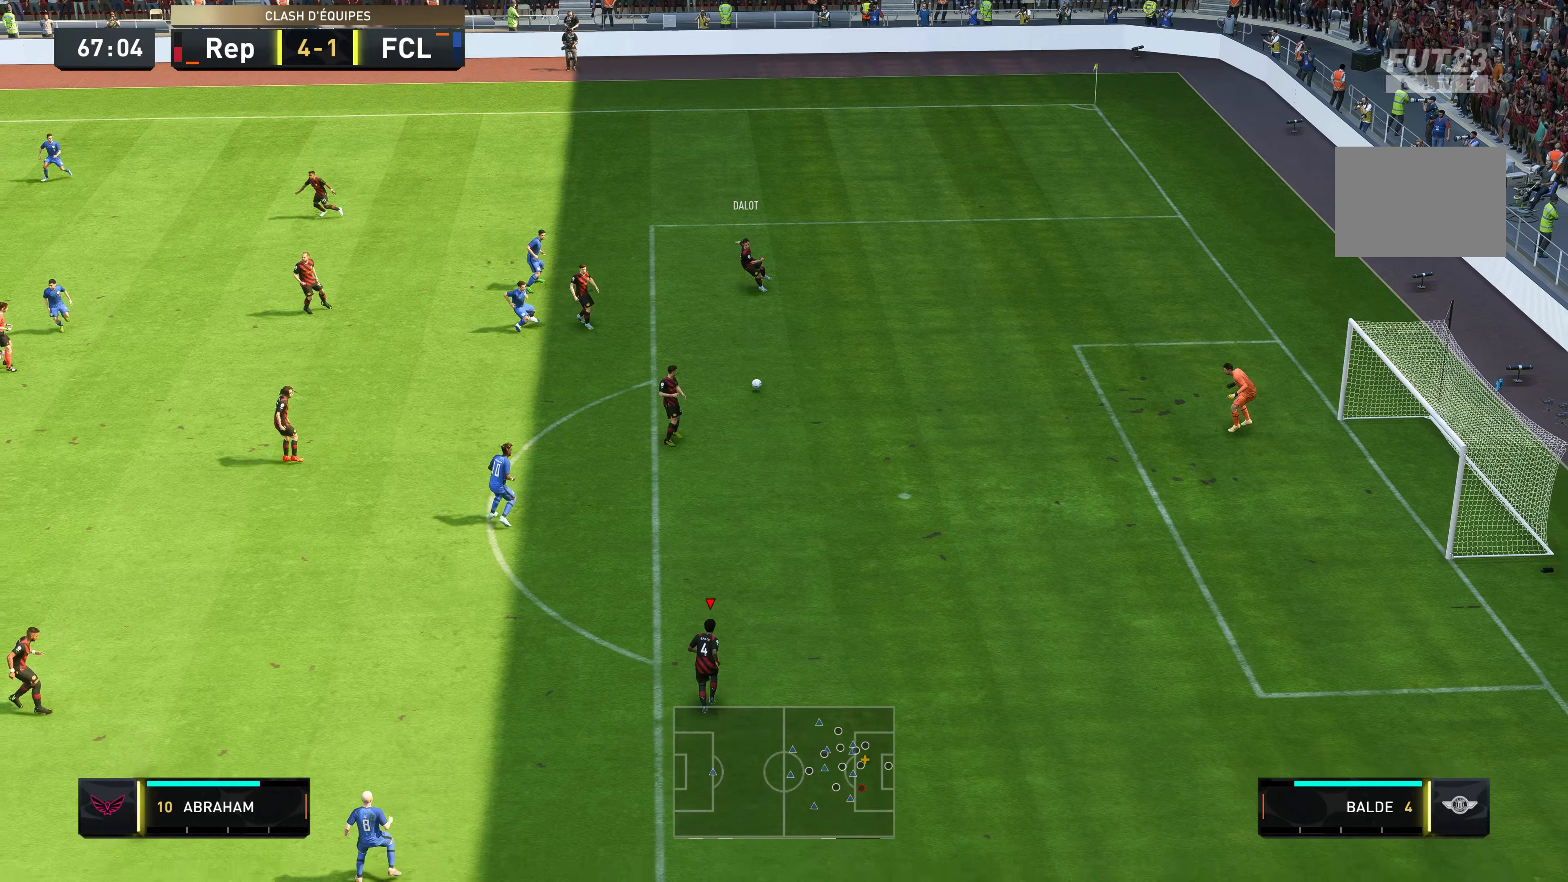
{"buttons": [], "left_stick": "down", "right_stick": "center", "events": []}
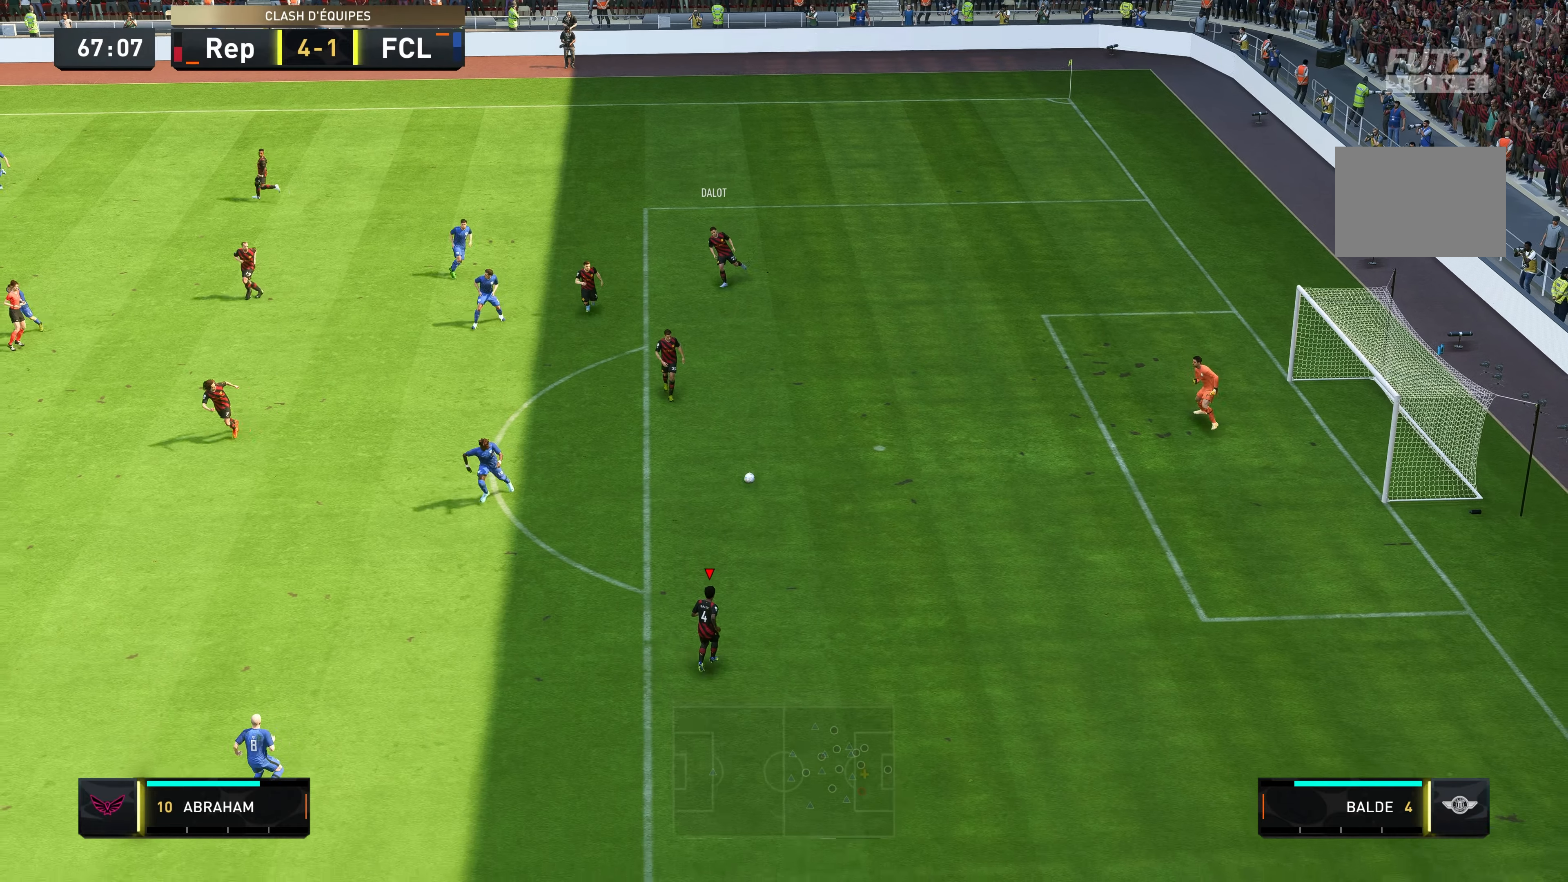
{"buttons": [], "left_stick": "up-right", "right_stick": "center", "events": [[67, "left_stick", "center"], [183, "left_stick", "up-right"]]}
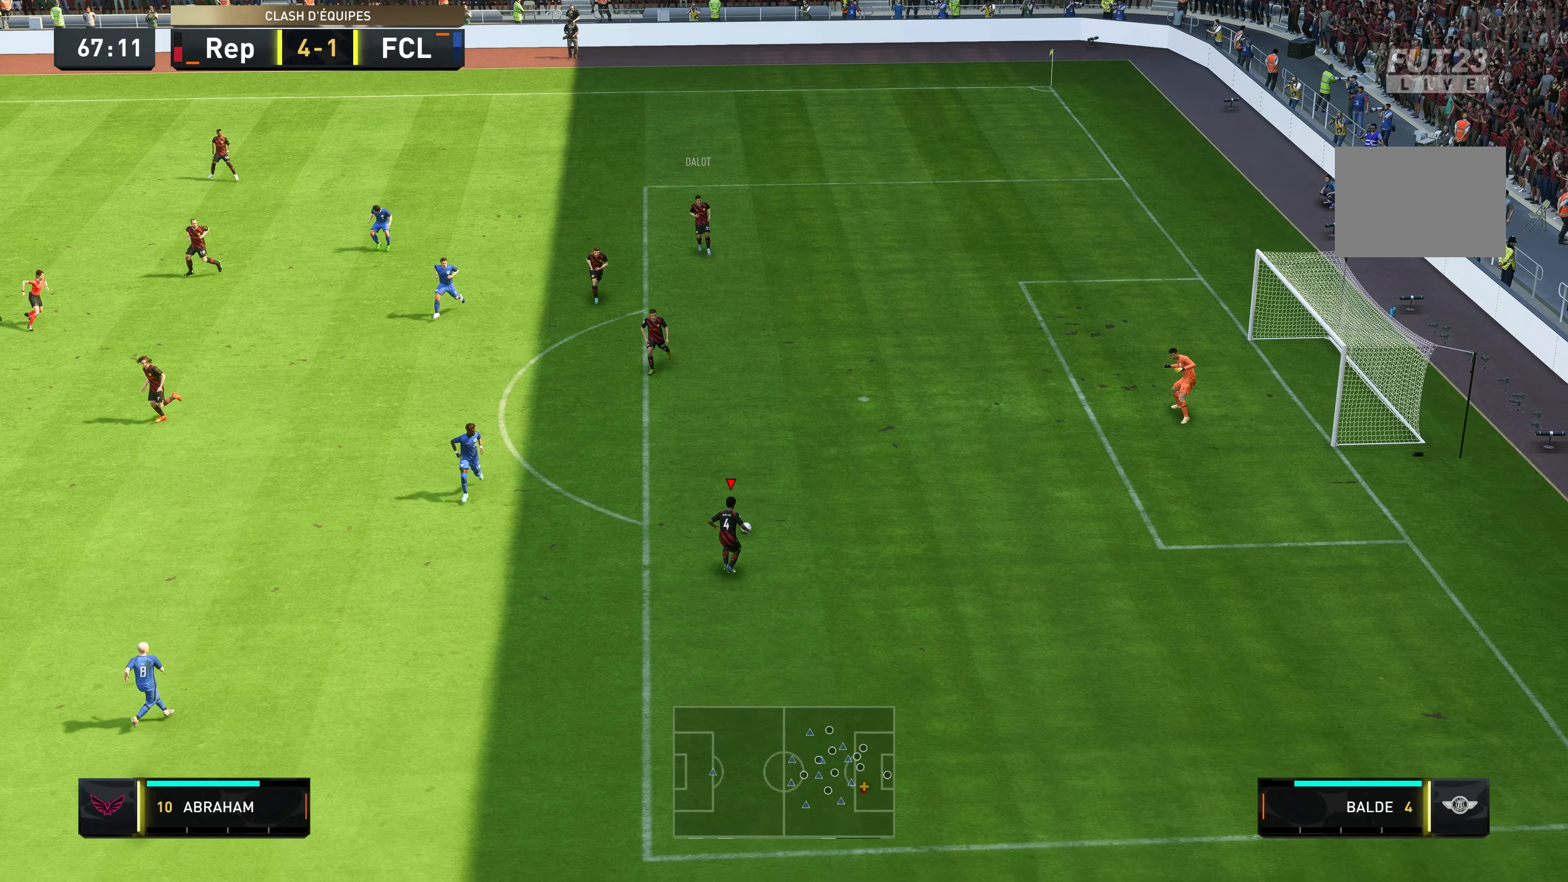
{"buttons": ["X"], "left_stick": "up-left", "right_stick": "center", "events": [[133, "left_stick", "up"], [300, "X", "down"], [467, "left_stick", "up-left"]]}
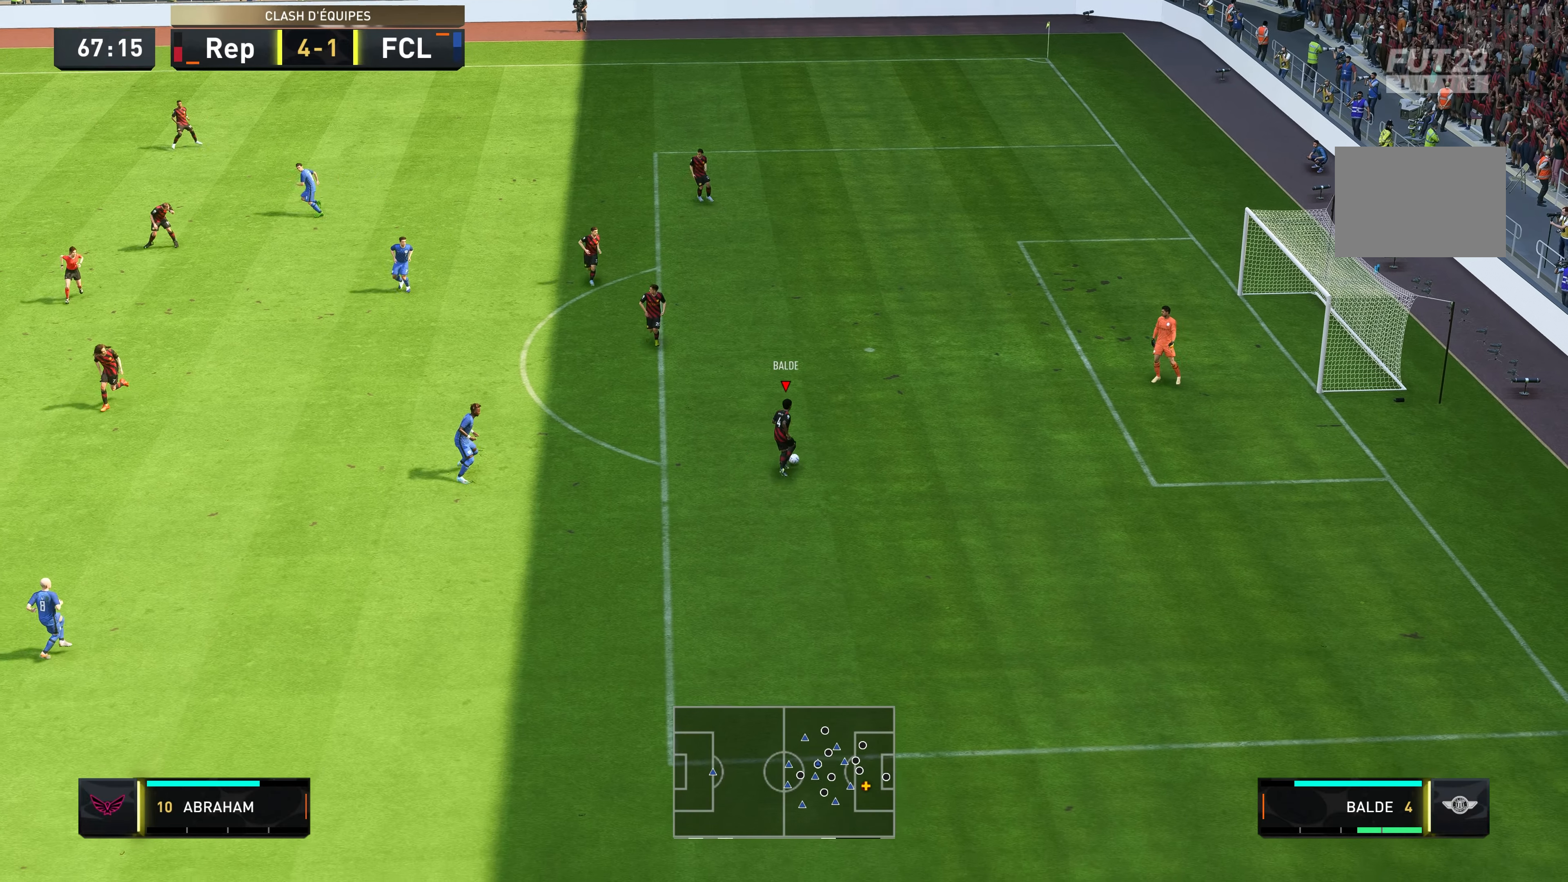
{"buttons": [], "left_stick": "up-left", "right_stick": "center", "events": [[167, "X", "up"]]}
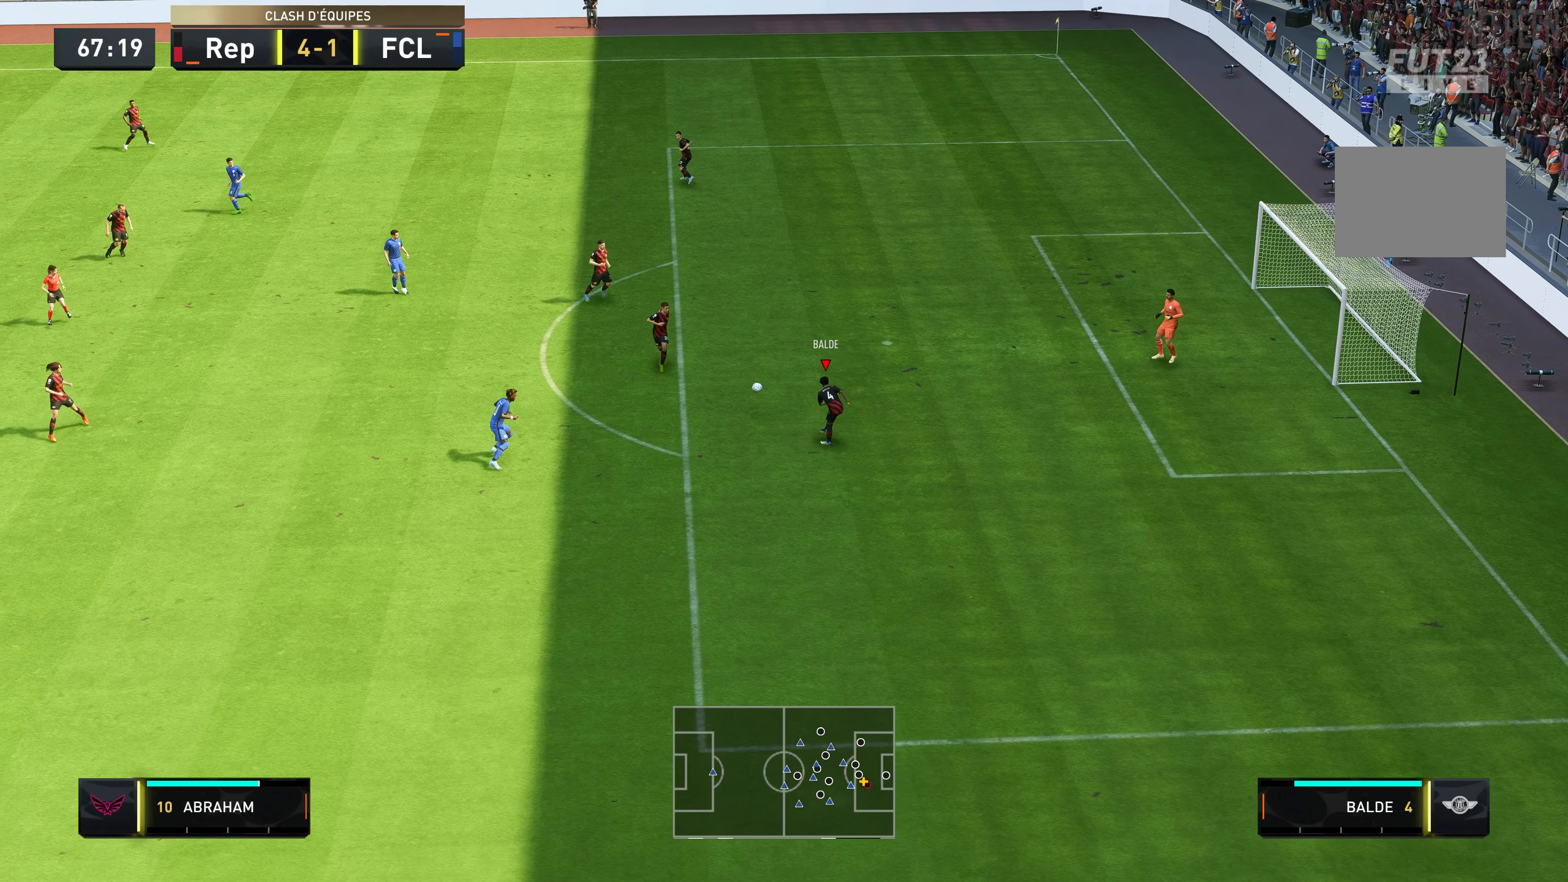
{"buttons": [], "left_stick": "up-left", "right_stick": "center", "events": []}
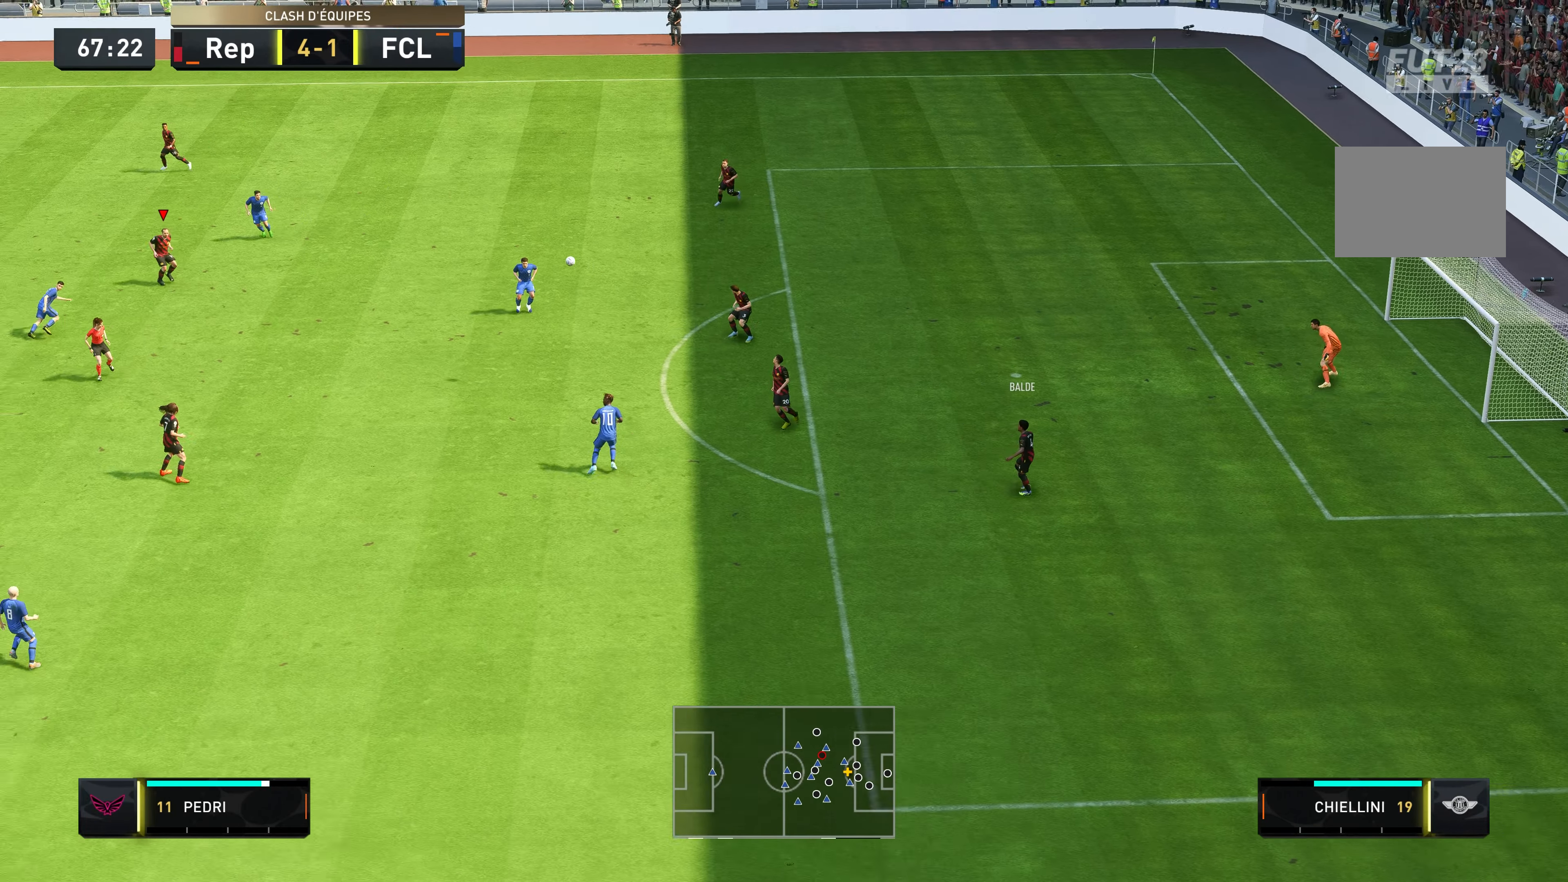
{"buttons": [], "left_stick": "up-left", "right_stick": "center", "events": []}
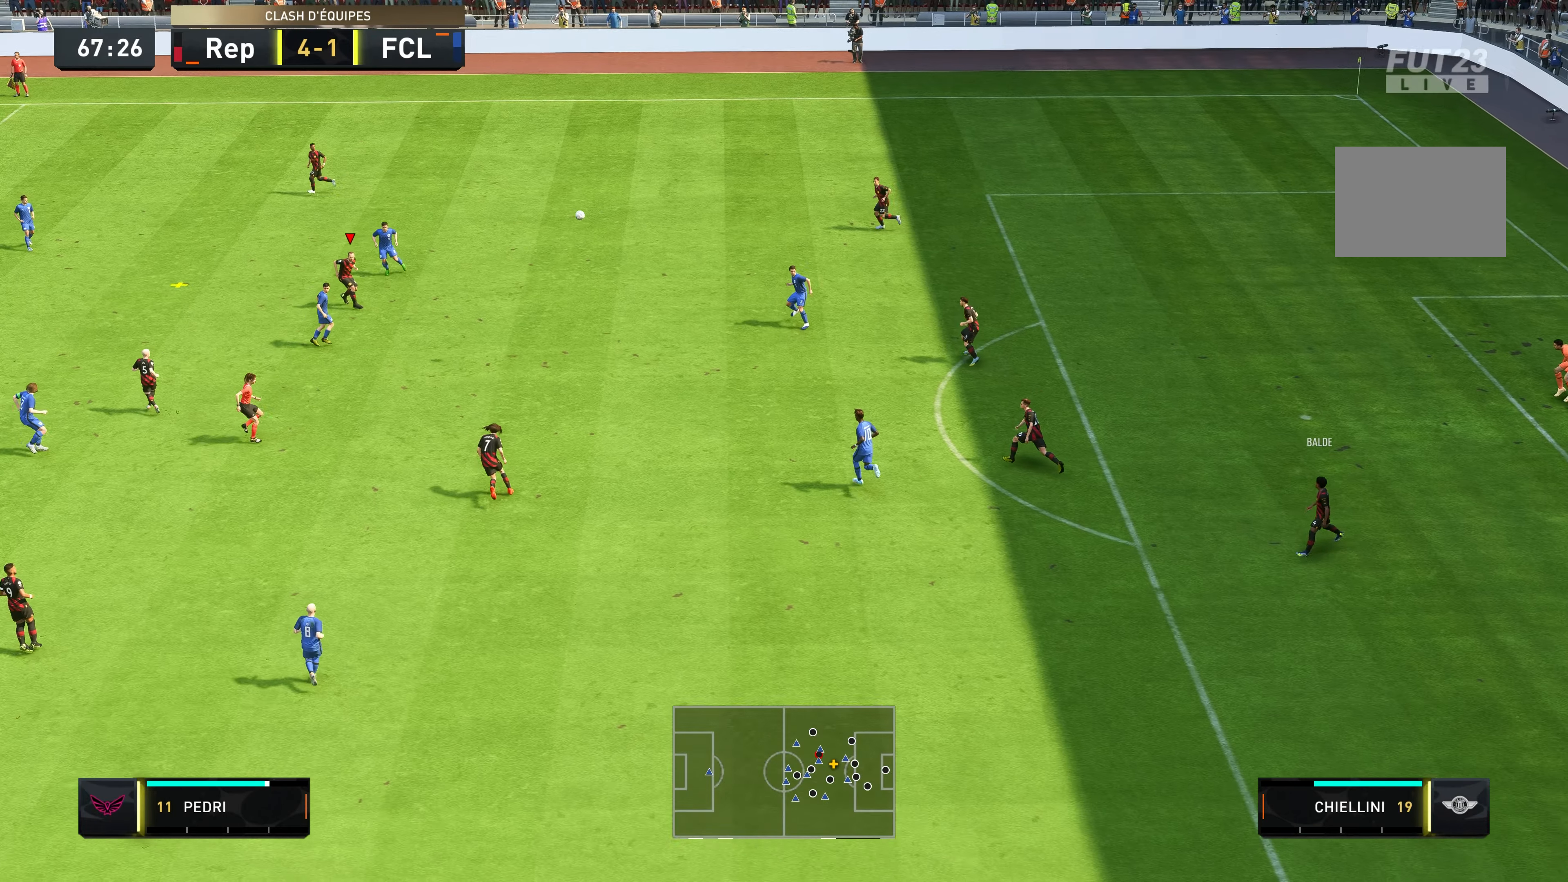
{"buttons": [], "left_stick": "up-left", "right_stick": "center", "events": [[300, "A", "down"], [483, "A", "up"]]}
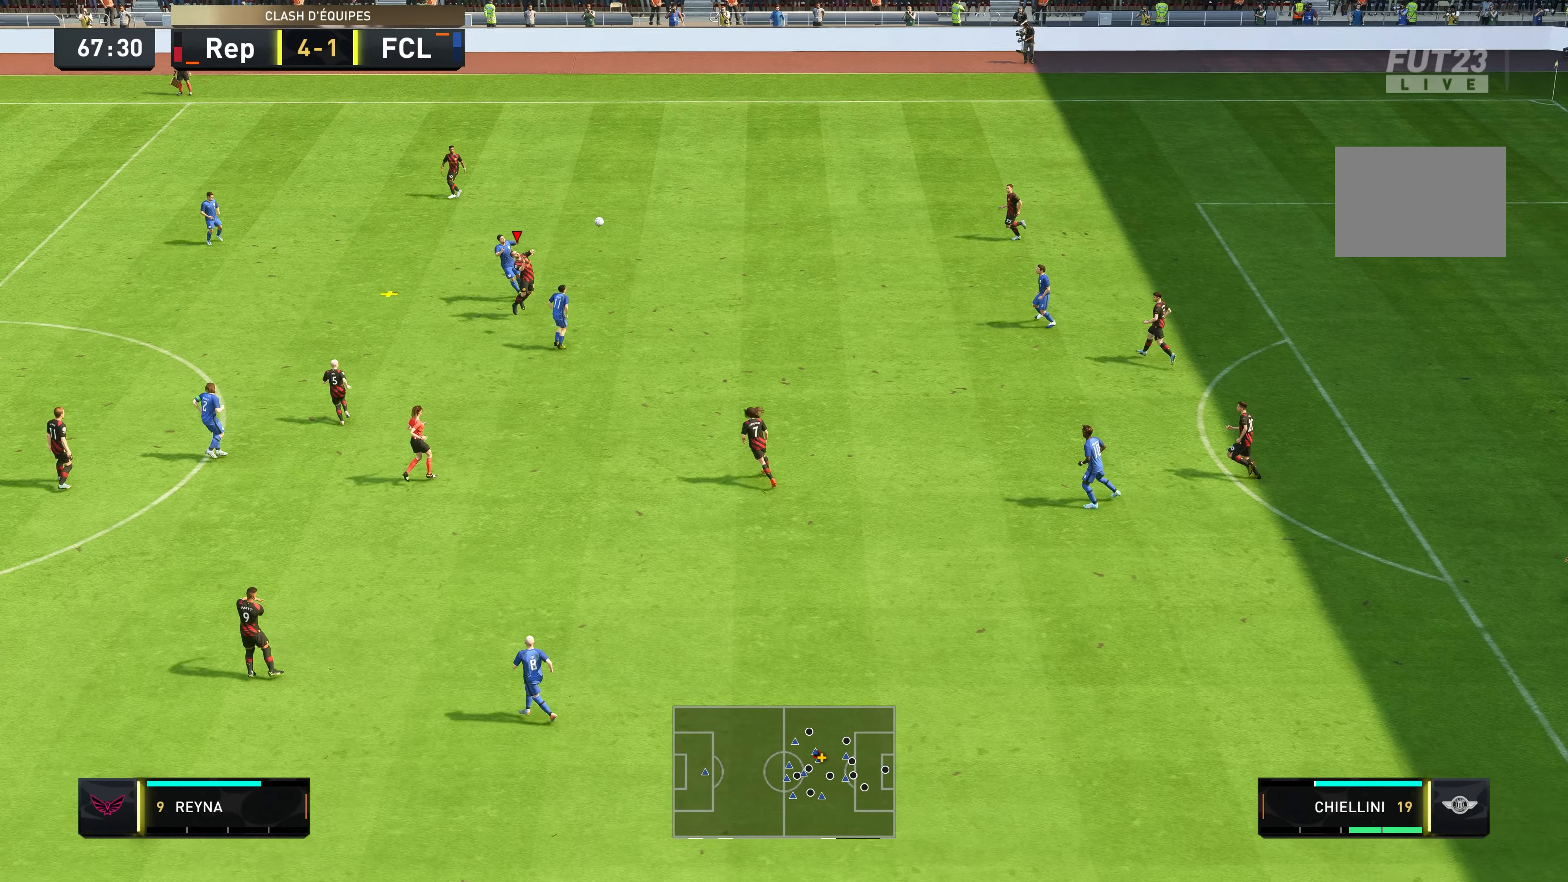
{"buttons": [], "left_stick": "up-left", "right_stick": "center", "events": []}
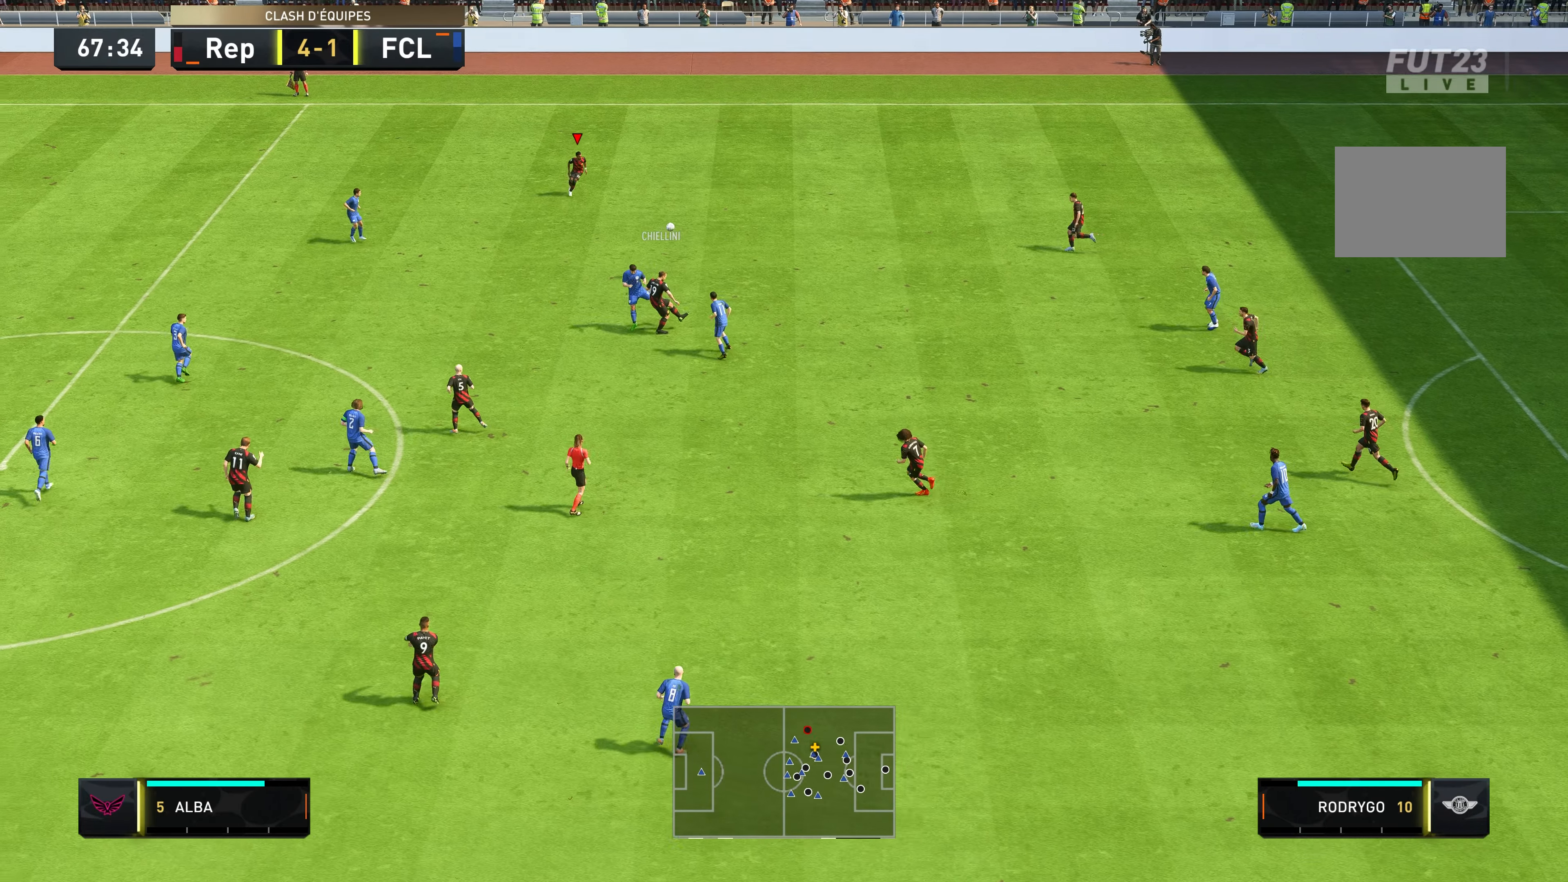
{"buttons": [], "left_stick": "up-left", "right_stick": "center", "events": []}
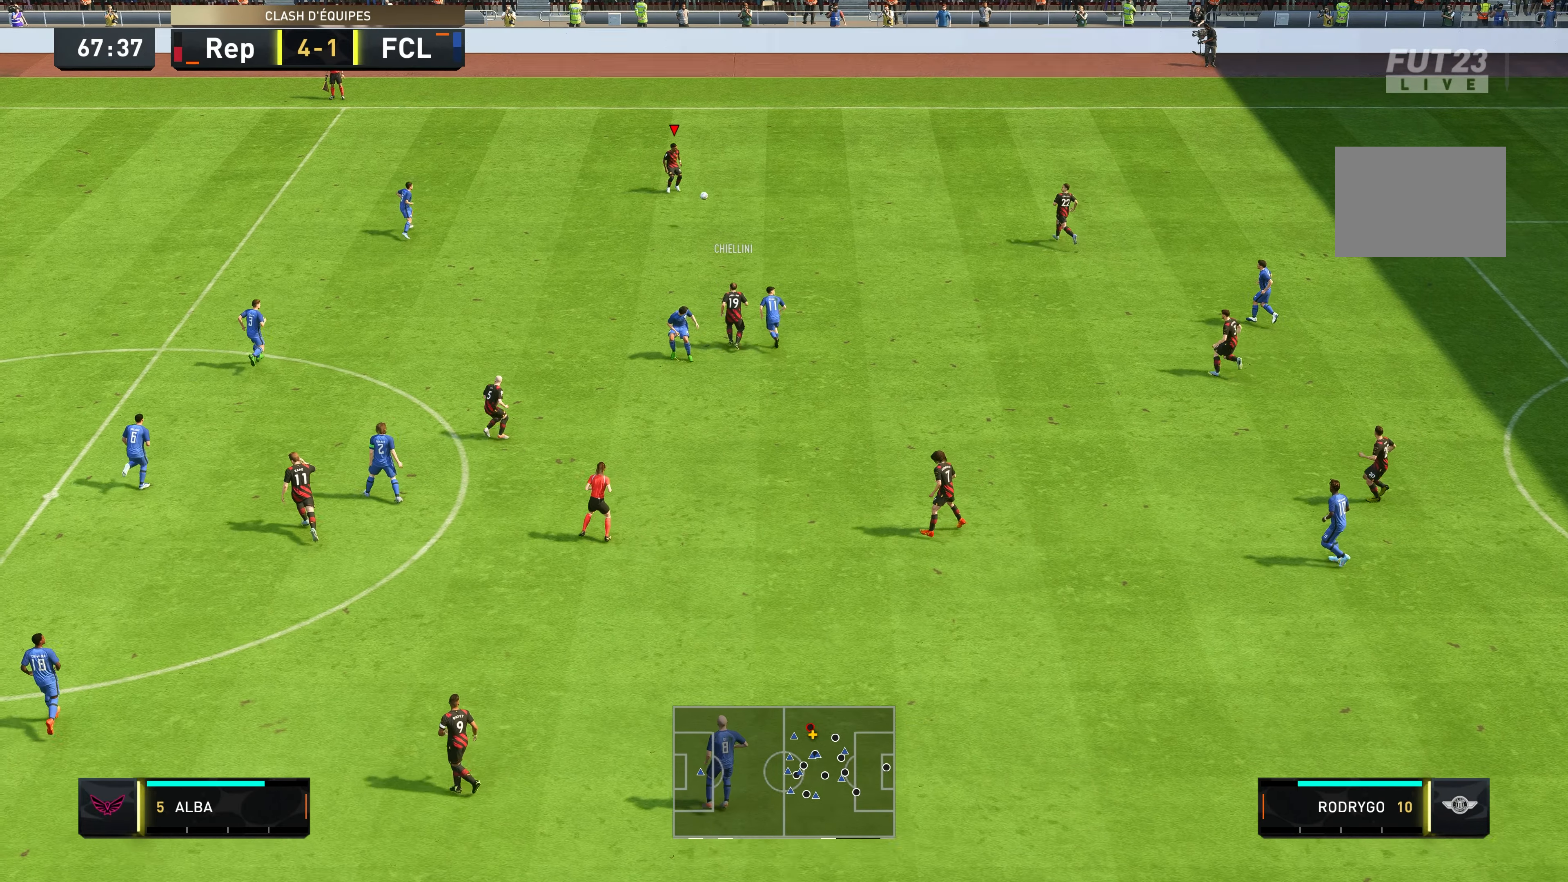
{"buttons": [], "left_stick": "up-left", "right_stick": "center", "events": []}
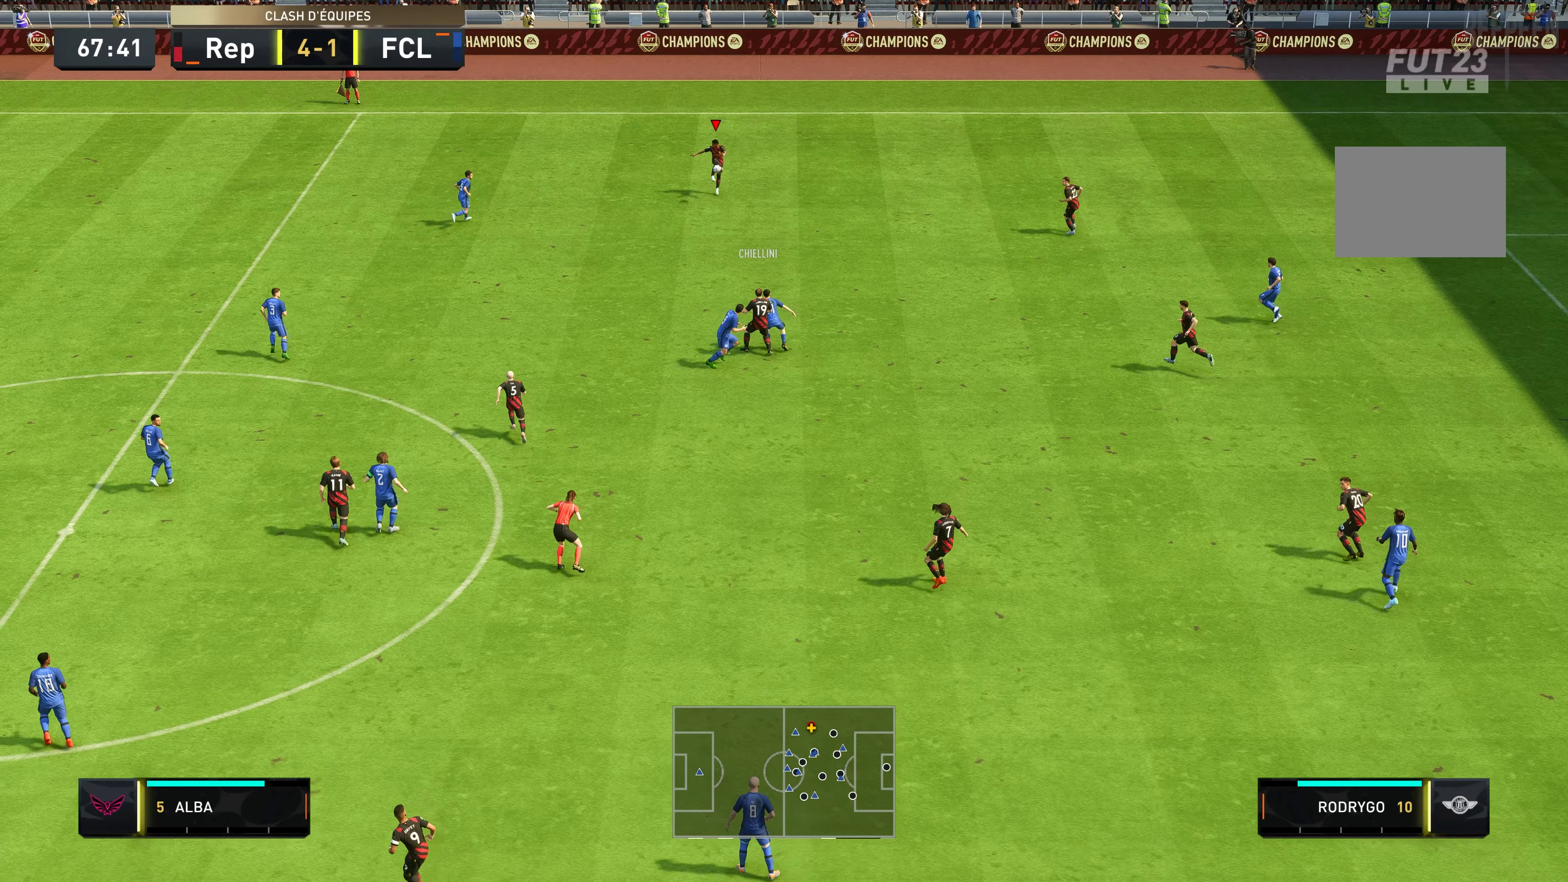
{"buttons": [], "left_stick": "up-left", "right_stick": "down", "events": [[400, "right_stick", "down-left"], [484, "right_stick", "down"]]}
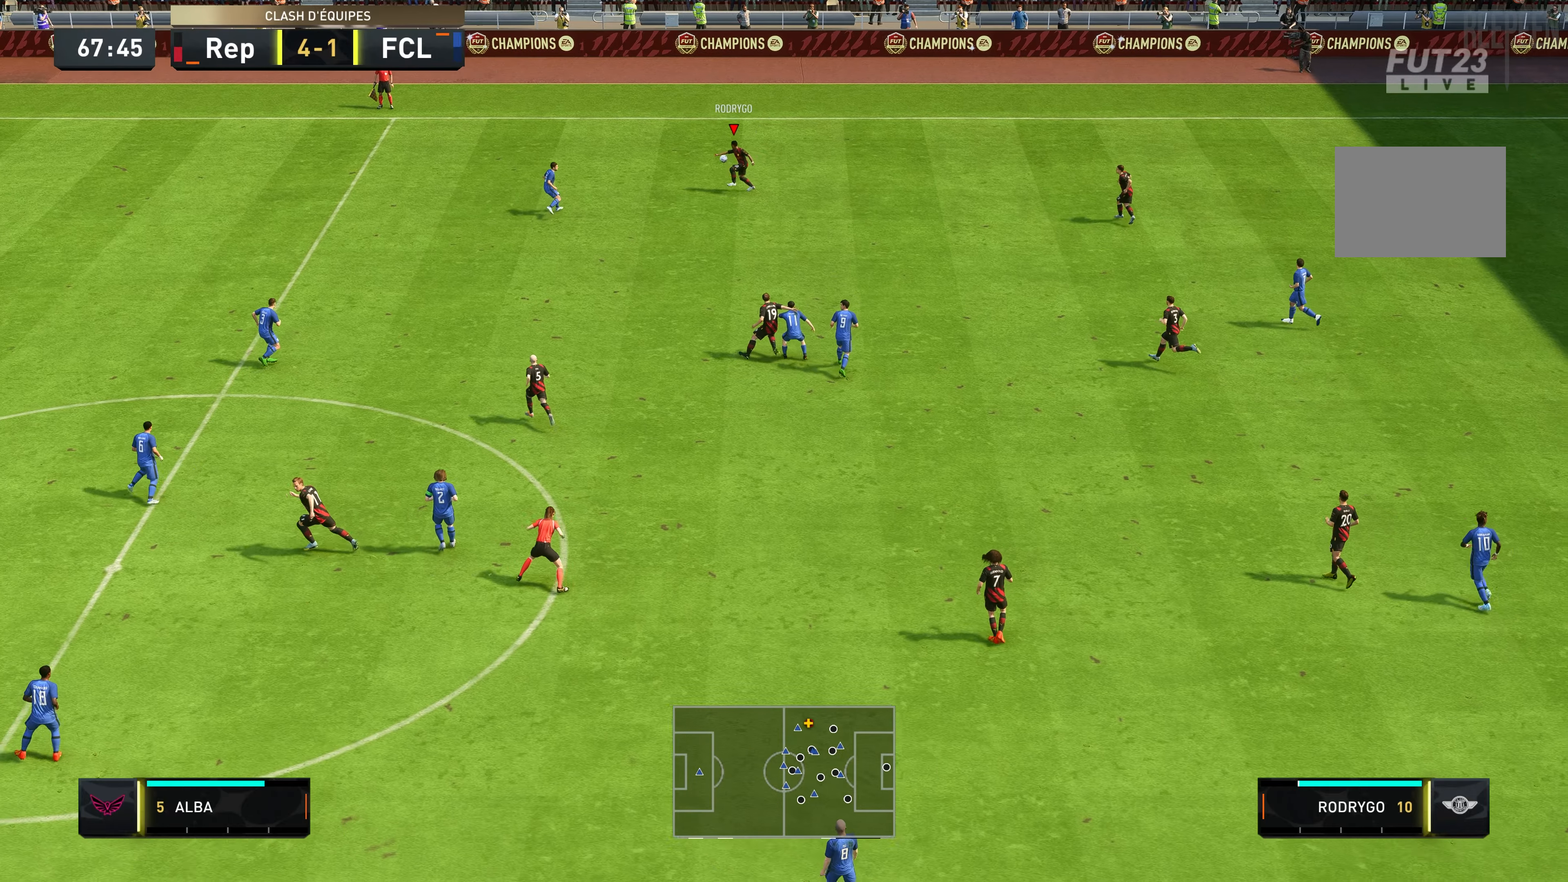
{"buttons": [], "left_stick": "left", "right_stick": "center", "events": [[184, "right_stick", "center"], [434, "left_stick", "left"]]}
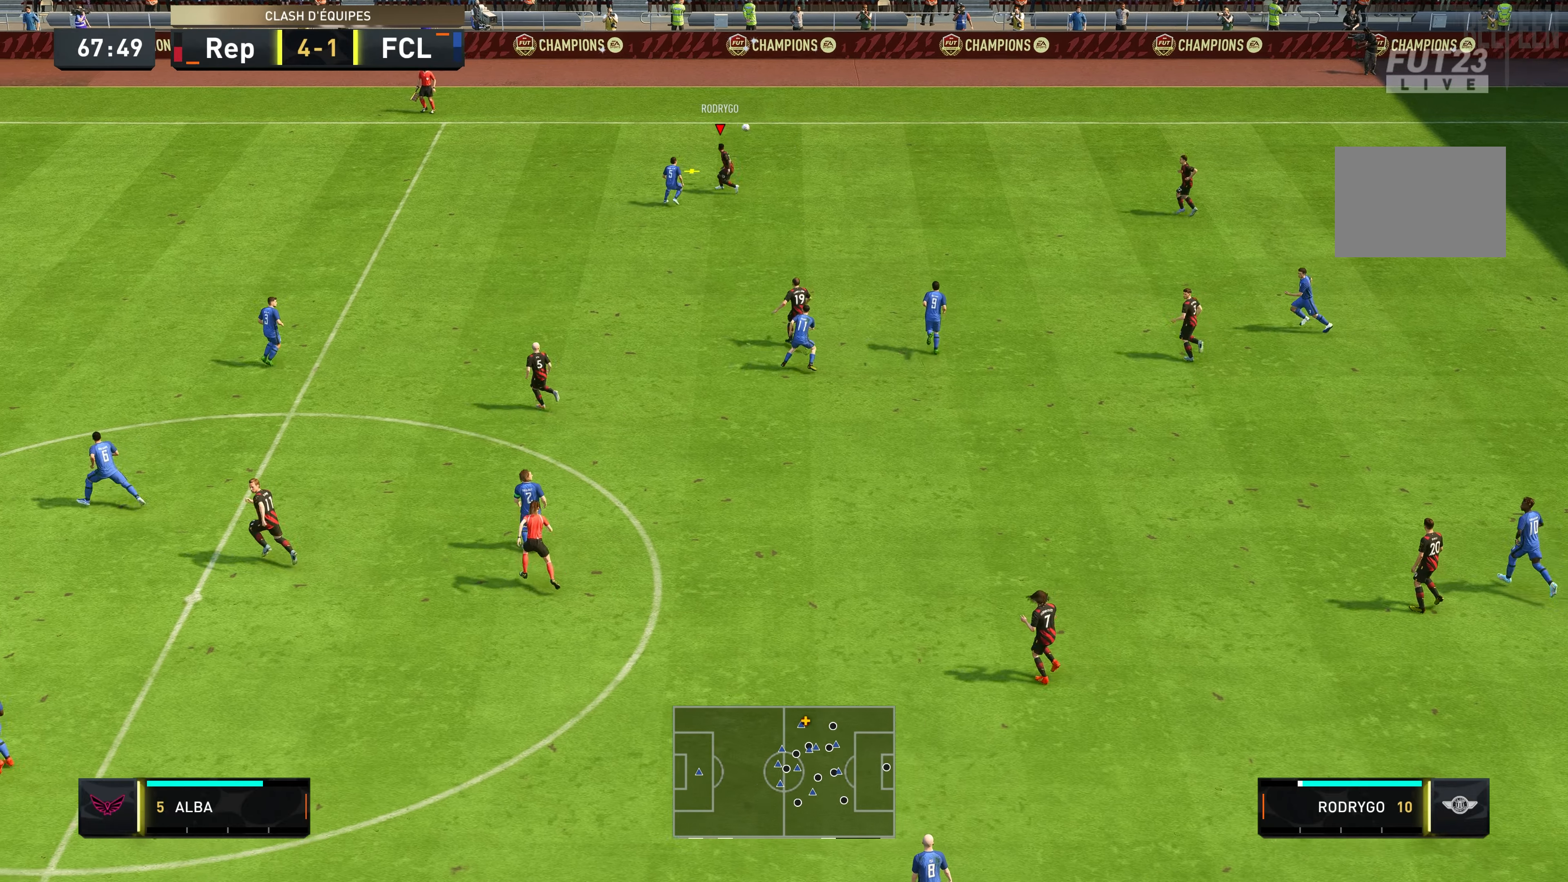
{"buttons": ["R2"], "left_stick": "up-left", "right_stick": "center", "events": [[34, "left_stick", "up-left"], [300, "R2", "down"]]}
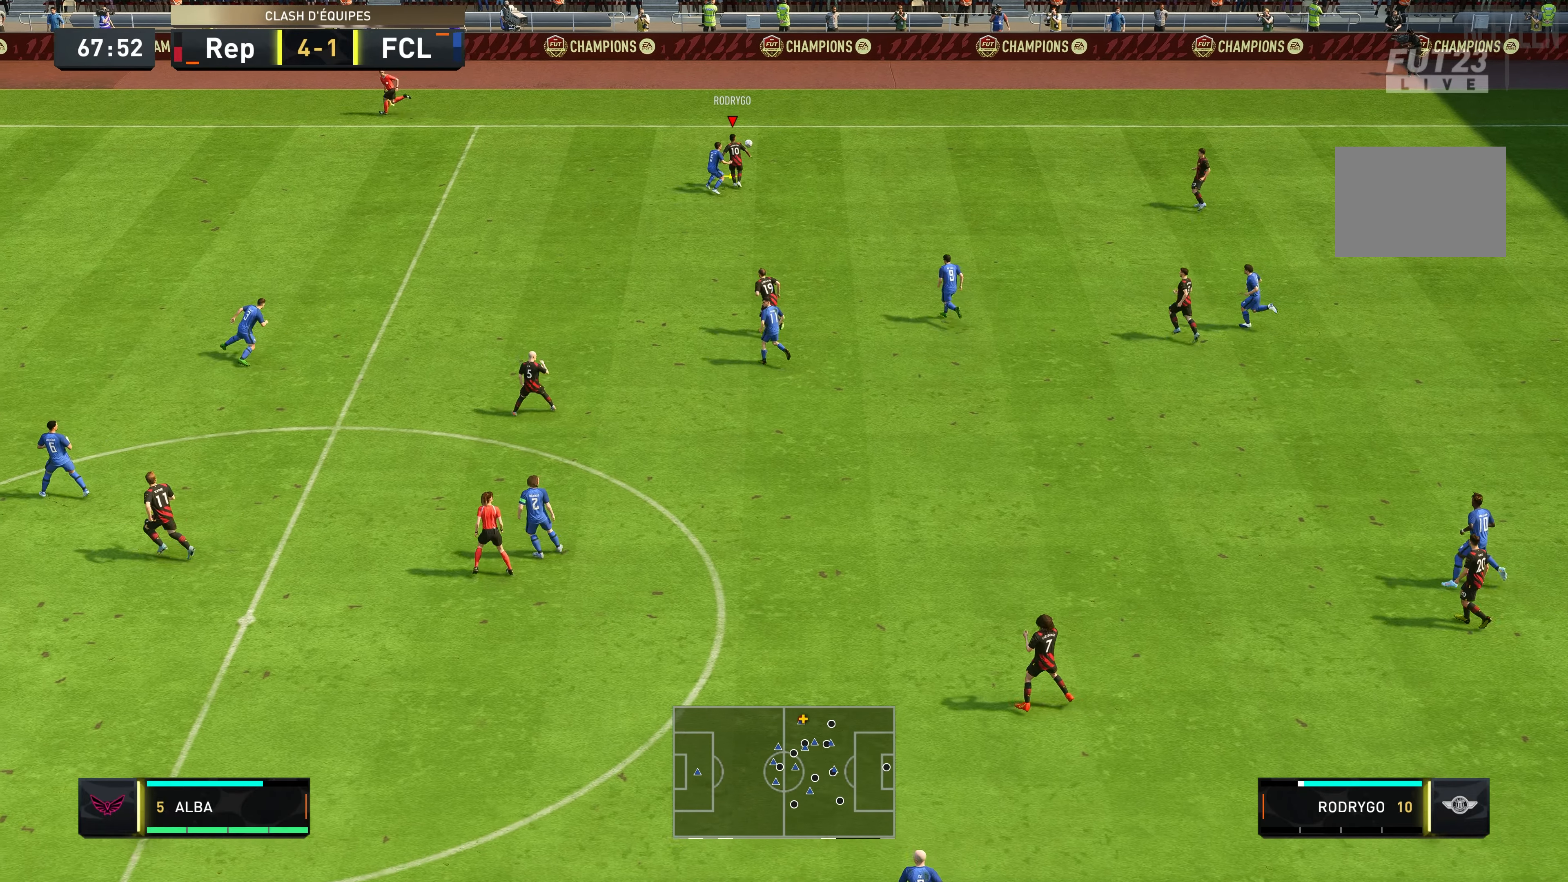
{"buttons": ["R2"], "left_stick": "left", "right_stick": "center", "events": [[500, "left_stick", "left"]]}
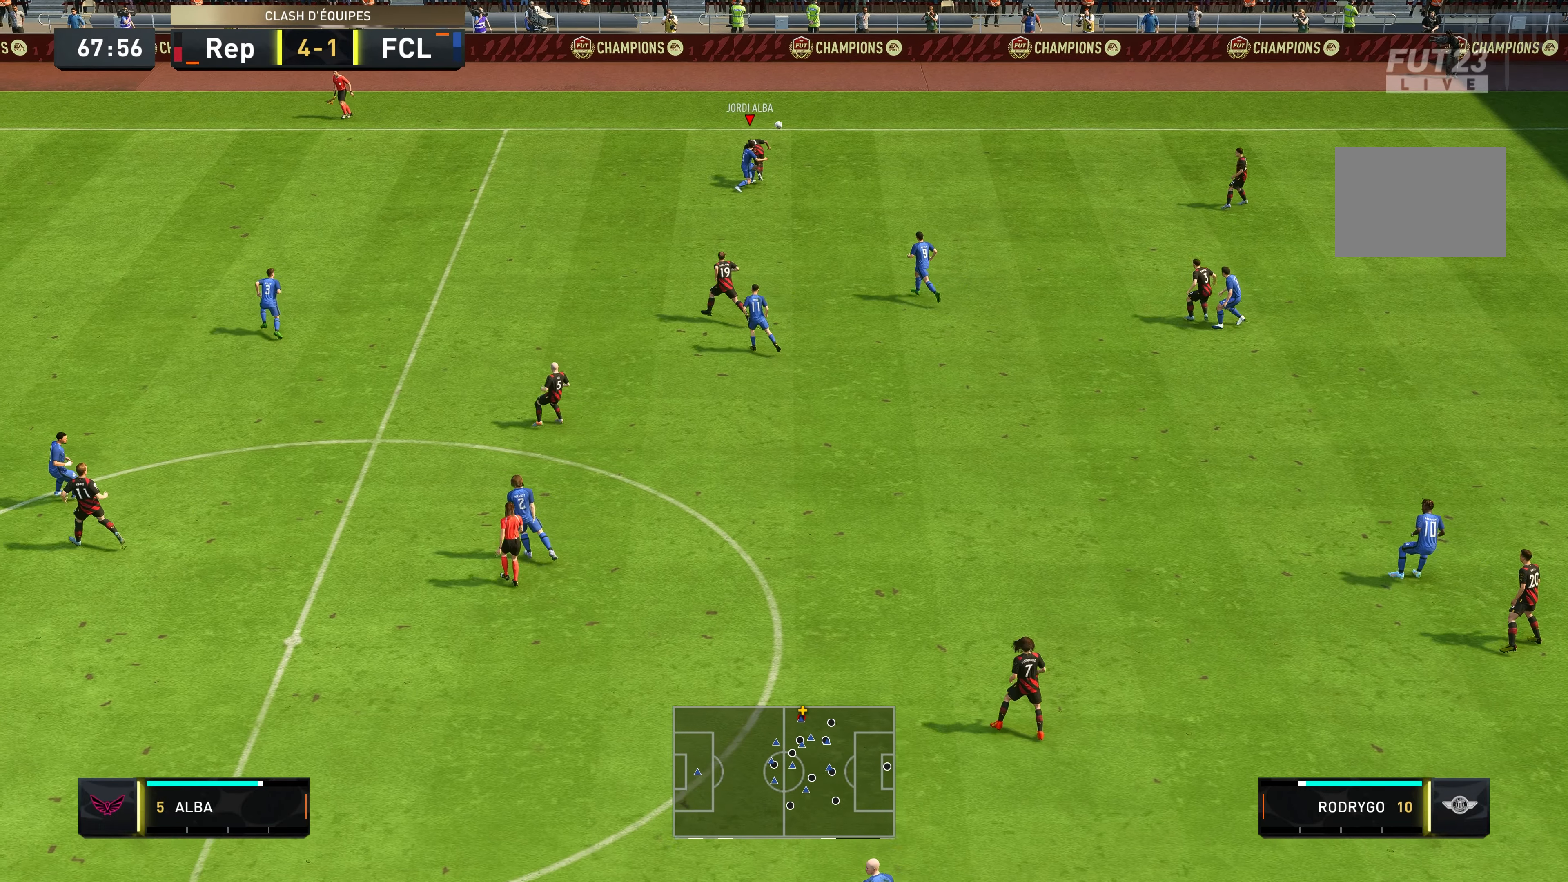
{"buttons": ["A"], "left_stick": "center", "right_stick": "center", "events": [[200, "left_stick", "up-left"], [334, "R2", "up"], [467, "left_stick", "center"], [500, "A", "down"]]}